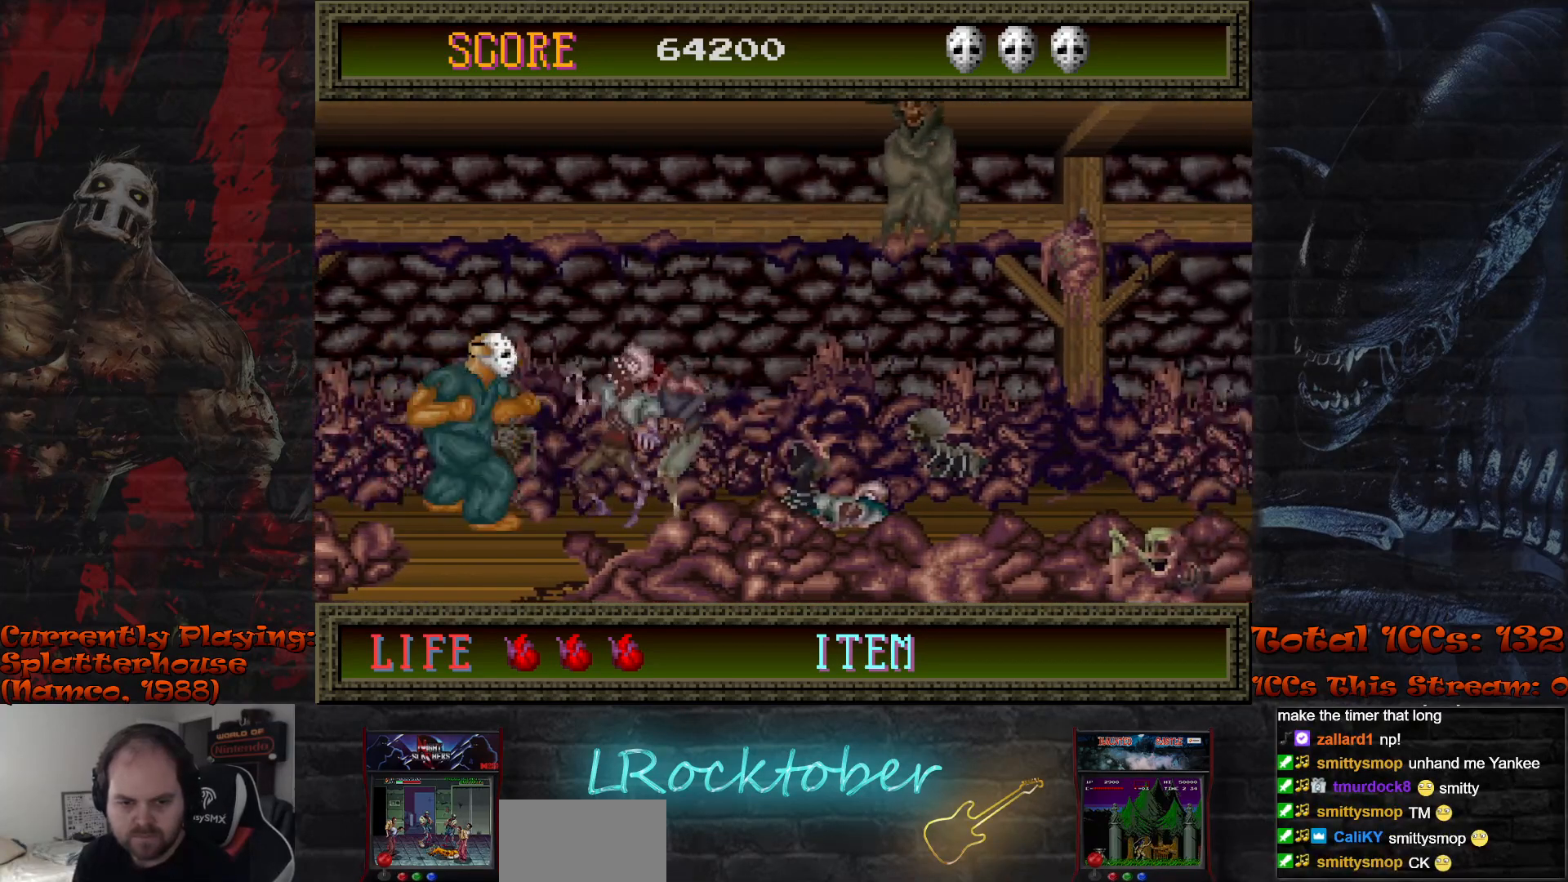
Gameplay with a controller (arcade stick); each line is a JSON object with the inputs held at the frame after it. "events" lists button and stick changes between this image and that frame as [ms after this image, input, new state], when the widget could be followed in between. Not read: L3 R3.
{"buttons": ["TRIANGLE"], "left_stick": "right", "events": [[83, "TRIANGLE", "down"], [150, "TRIANGLE", "up"], [217, "left_stick", "right"], [350, "TRIANGLE", "down"], [417, "TRIANGLE", "up"], [500, "TRIANGLE", "down"]]}
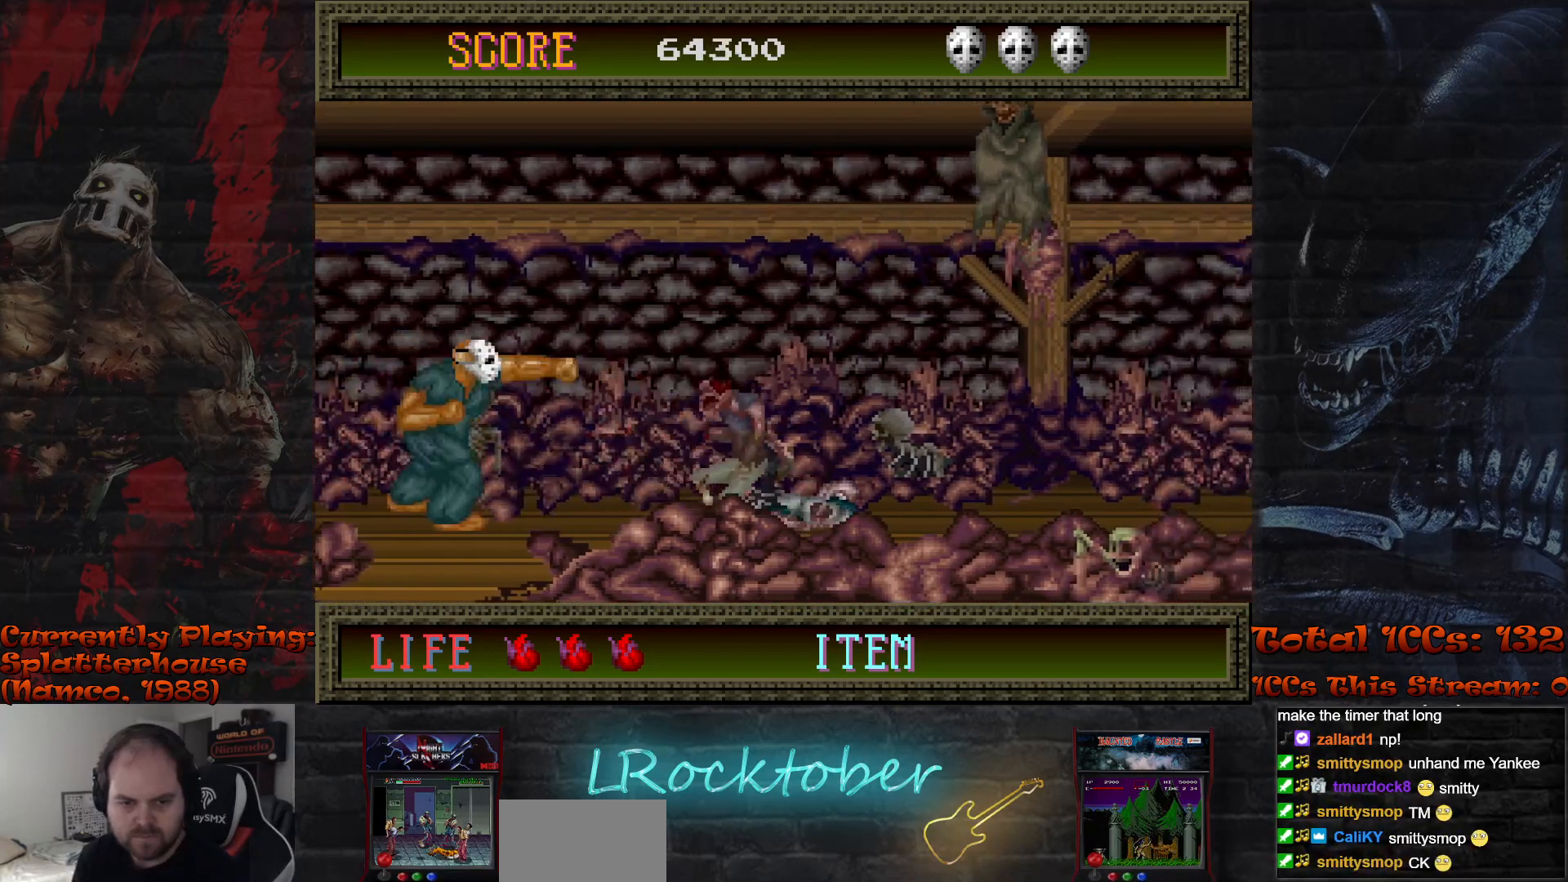
{"buttons": [], "left_stick": "right", "events": [[83, "TRIANGLE", "up"]]}
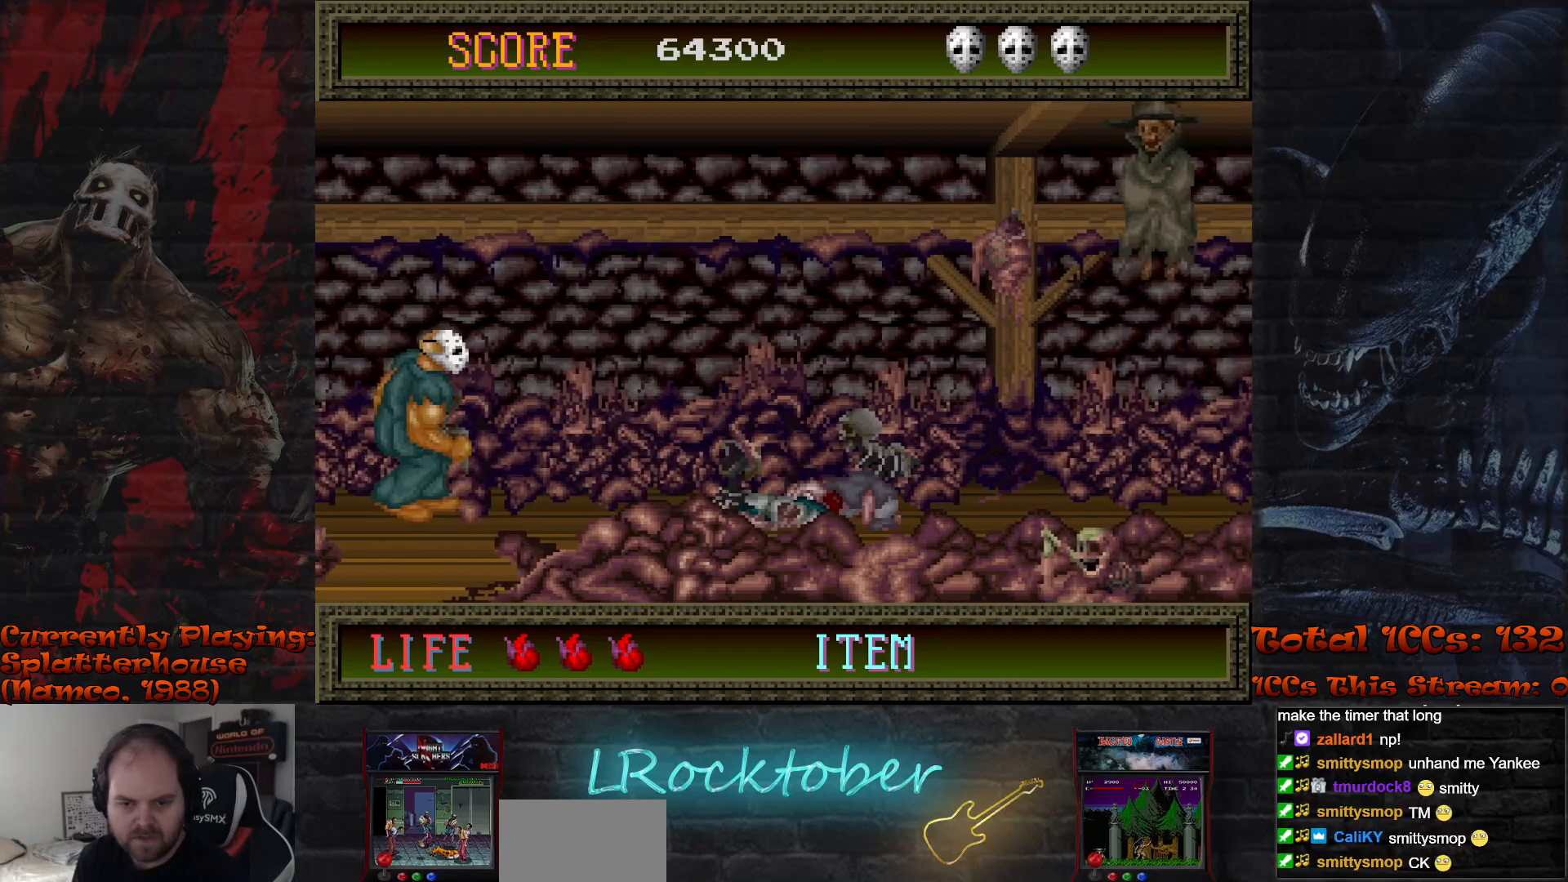
{"buttons": [], "left_stick": "right", "events": []}
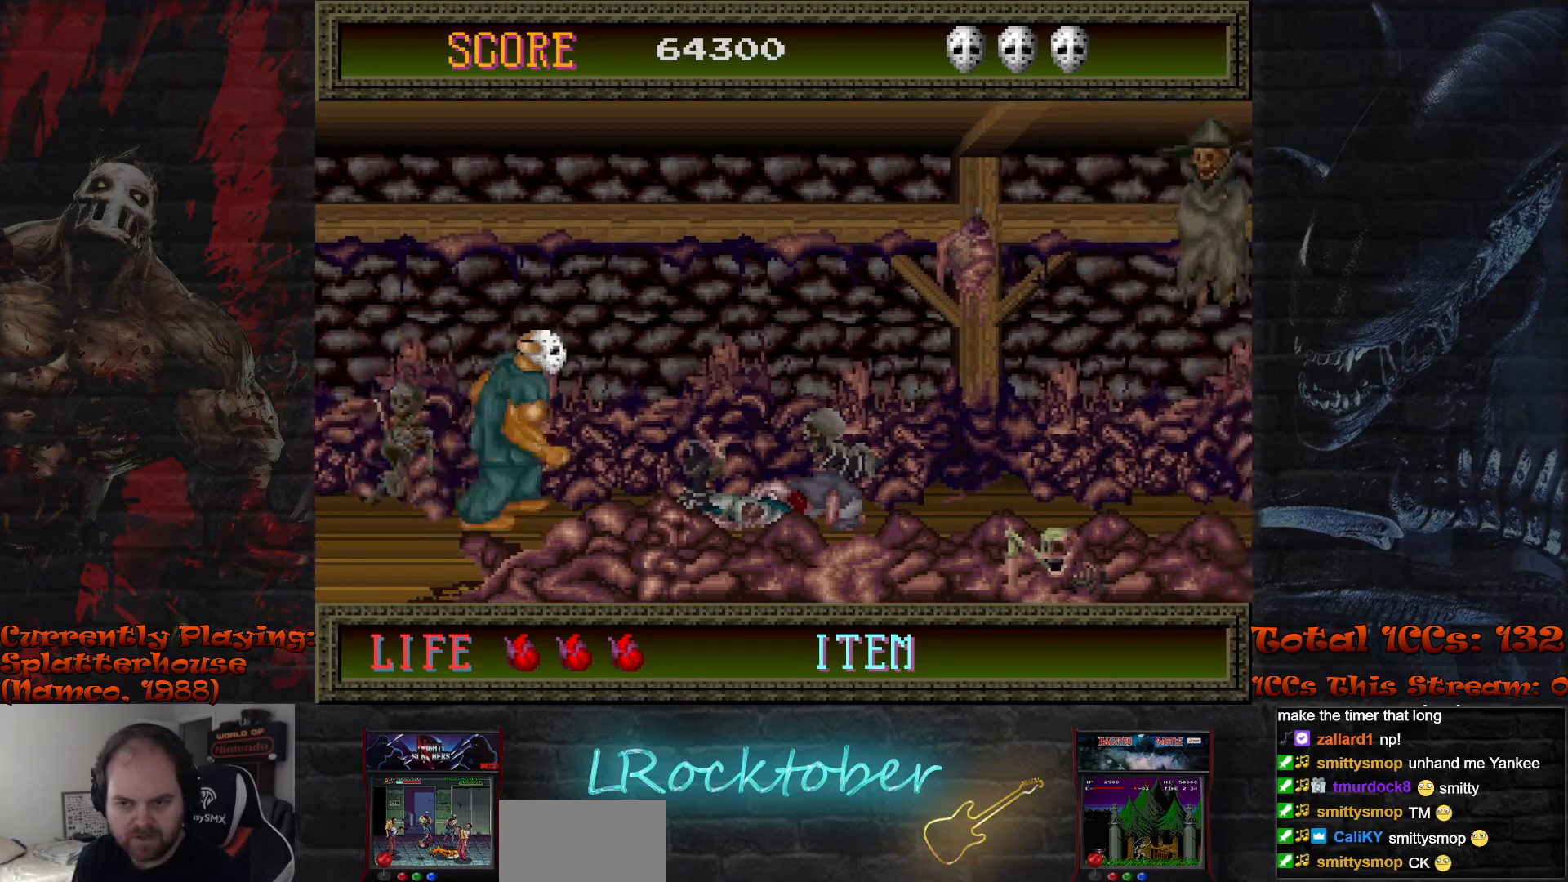
{"buttons": [], "left_stick": "right", "events": []}
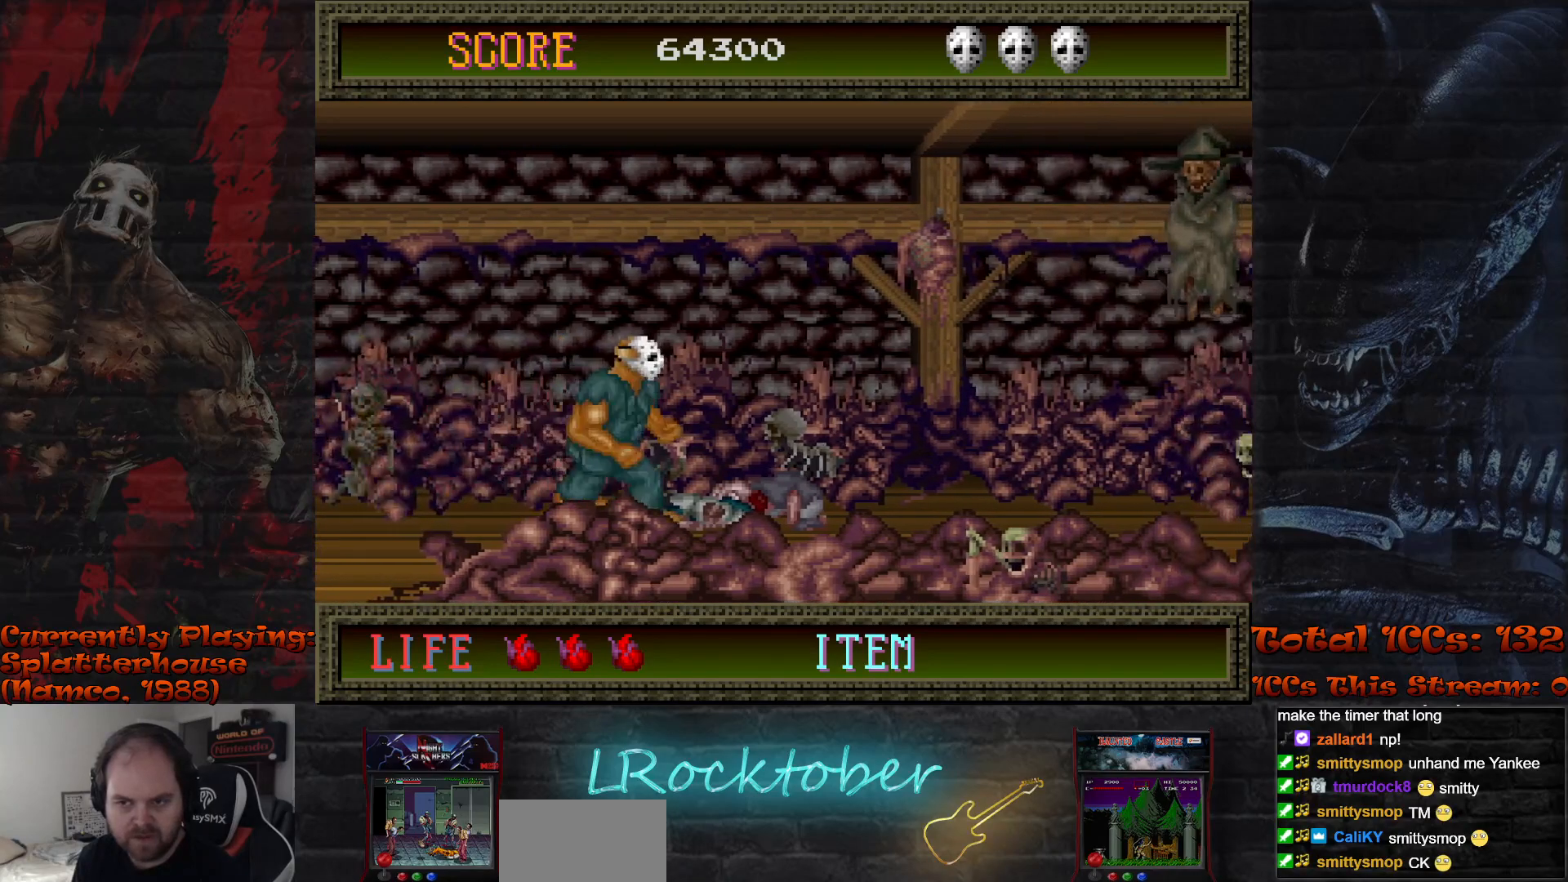
{"buttons": [], "left_stick": "right", "events": []}
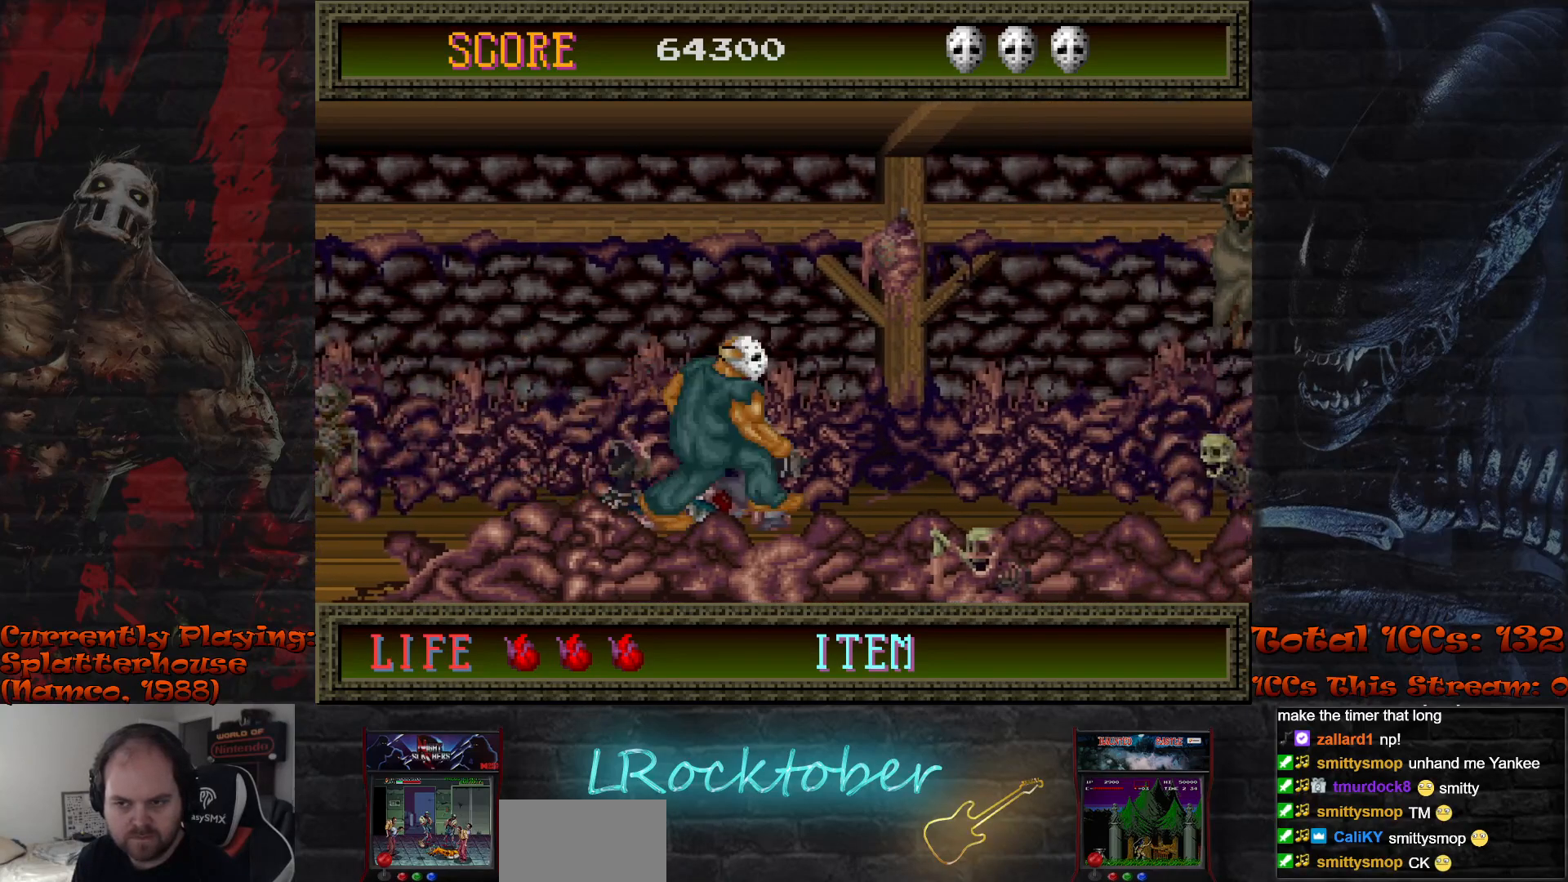
{"buttons": [], "left_stick": "right", "events": []}
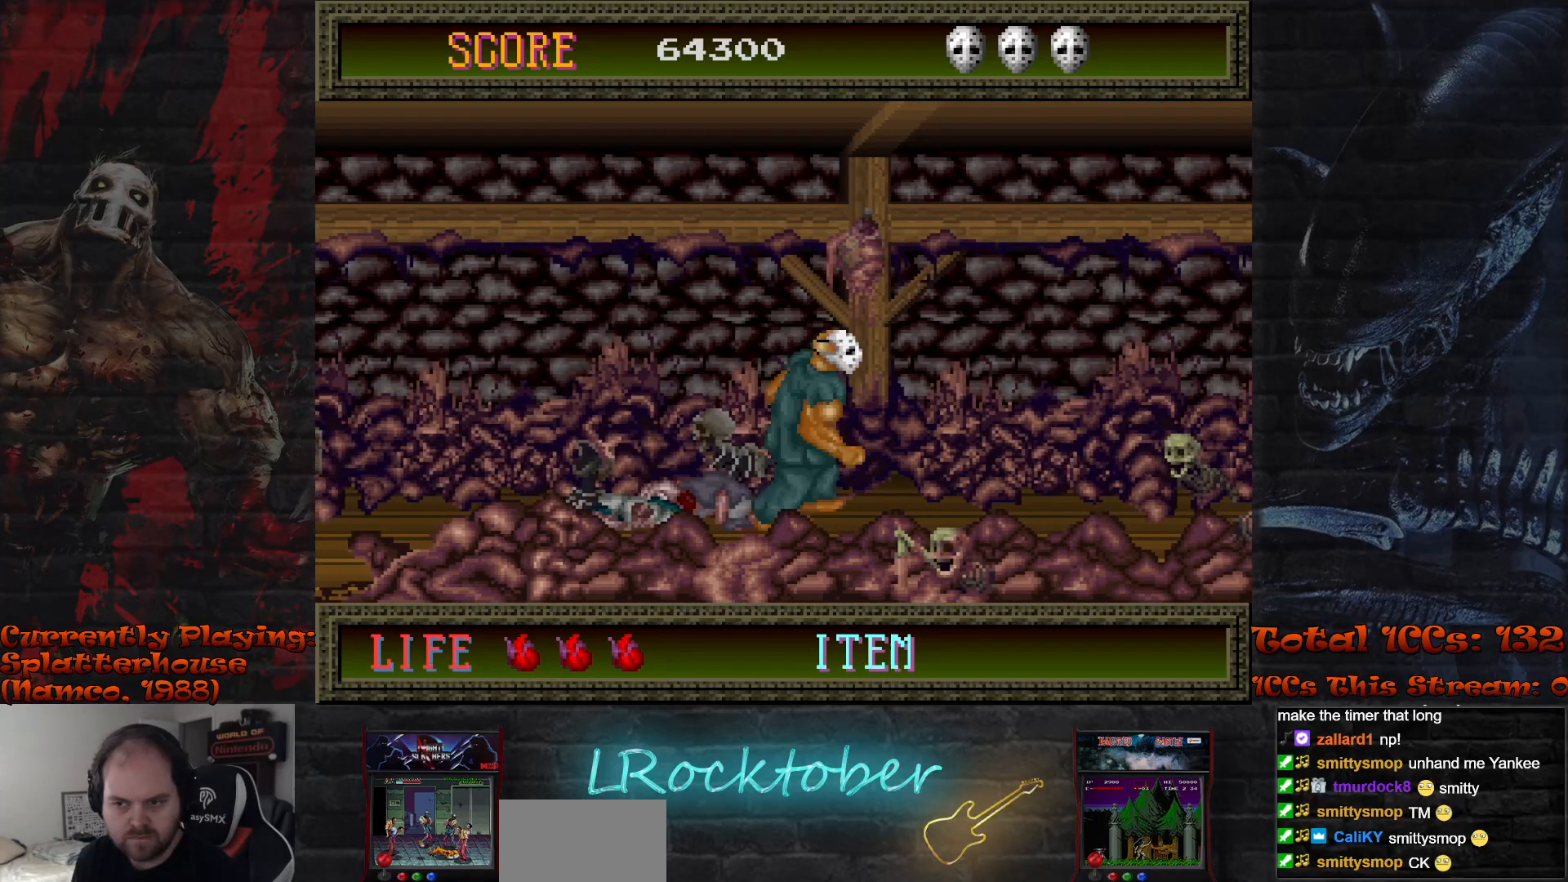
{"buttons": [], "left_stick": "right", "events": []}
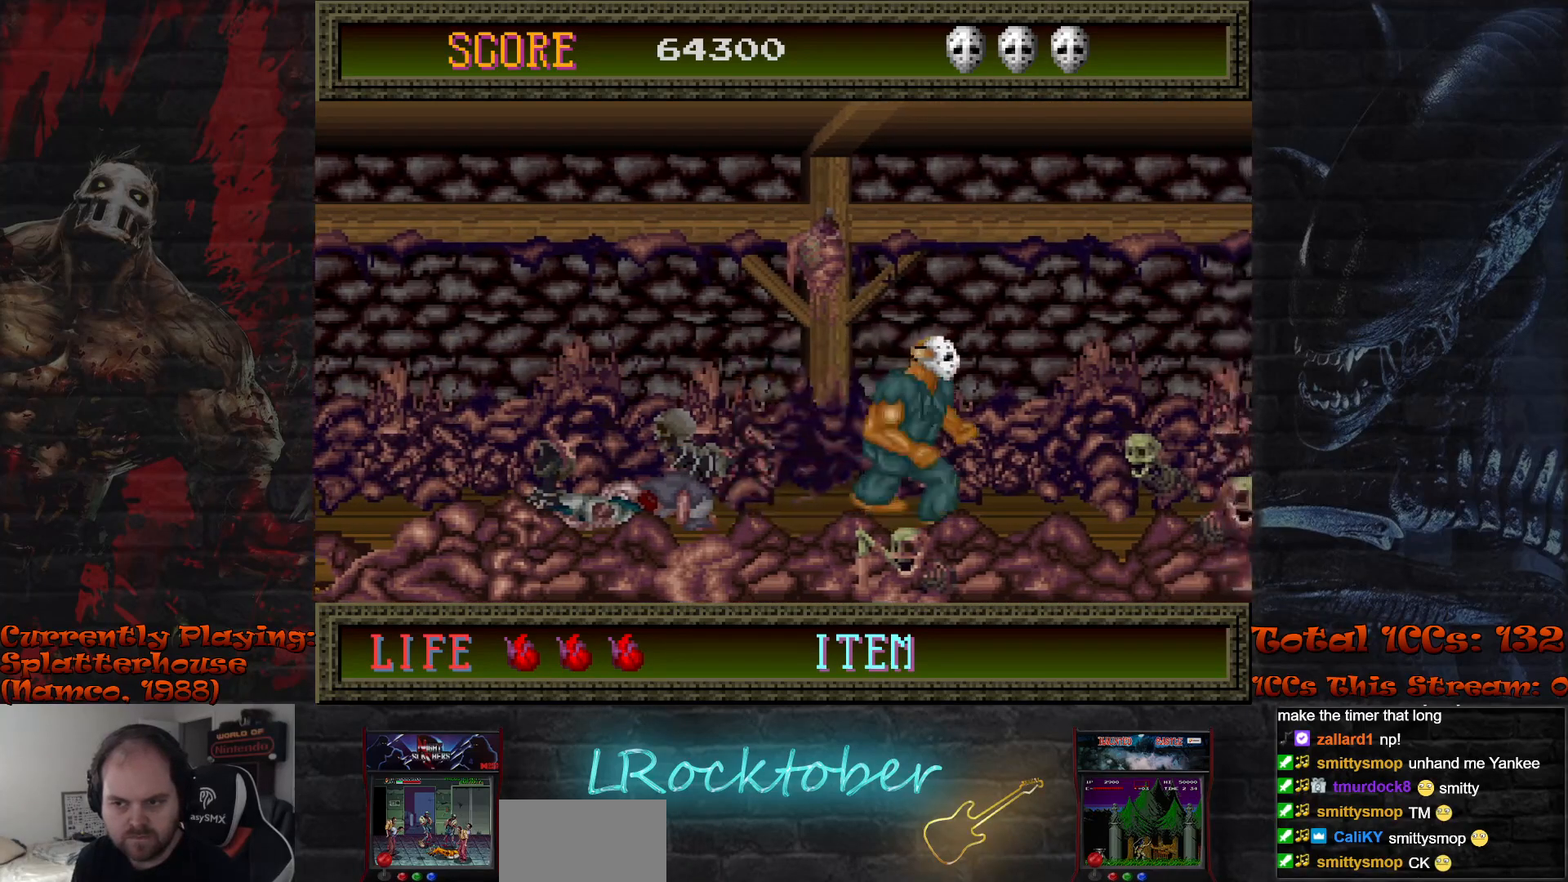
{"buttons": [], "left_stick": "right", "events": []}
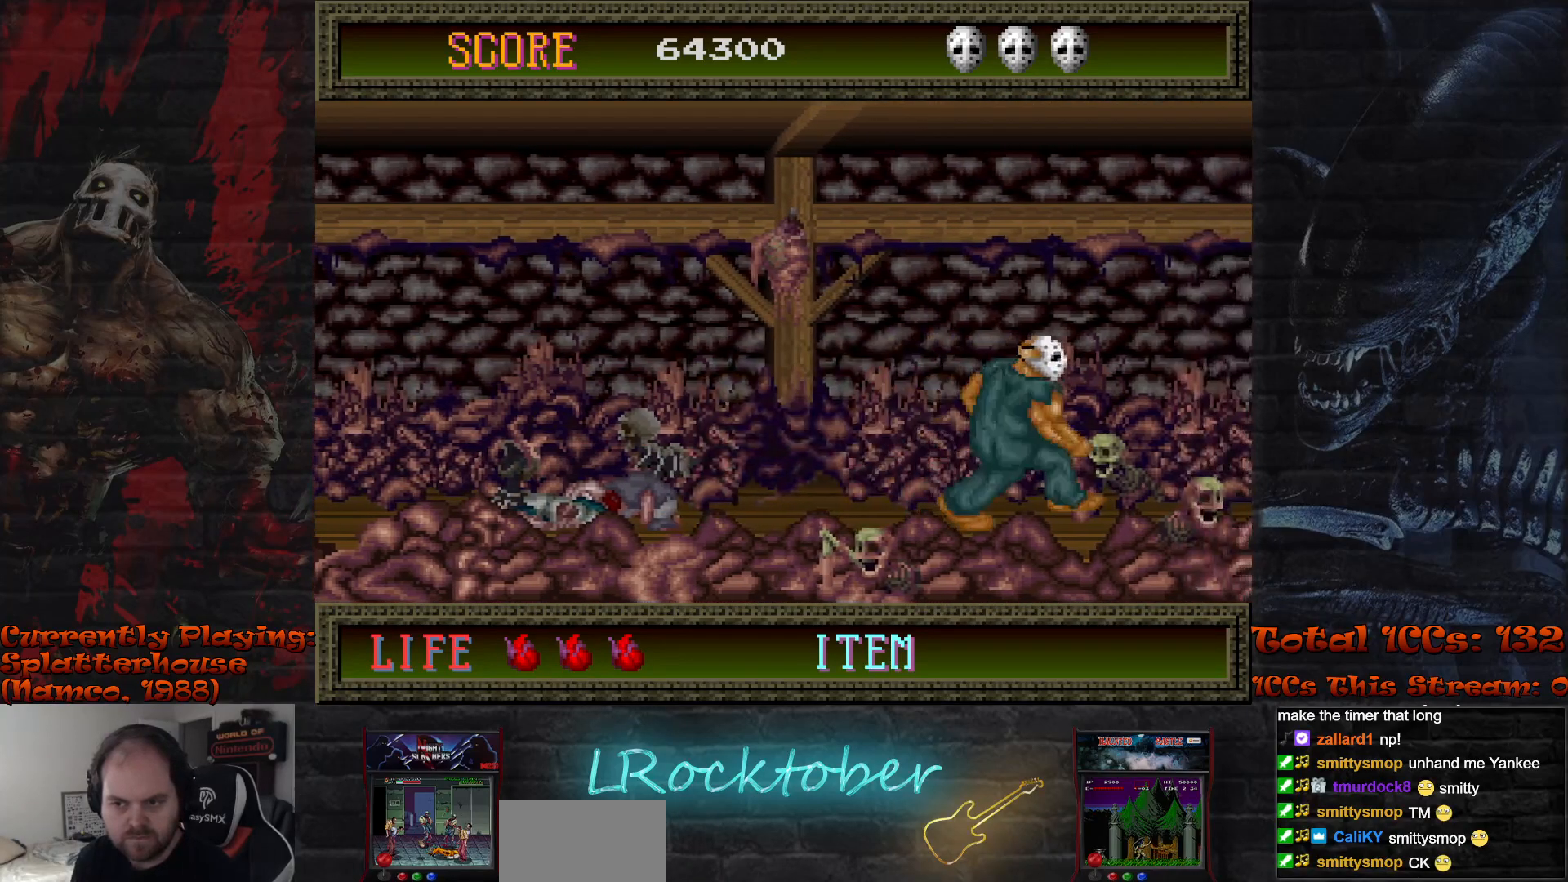
{"buttons": [], "left_stick": "left", "events": [[17, "left_stick", "center"], [233, "left_stick", "left"]]}
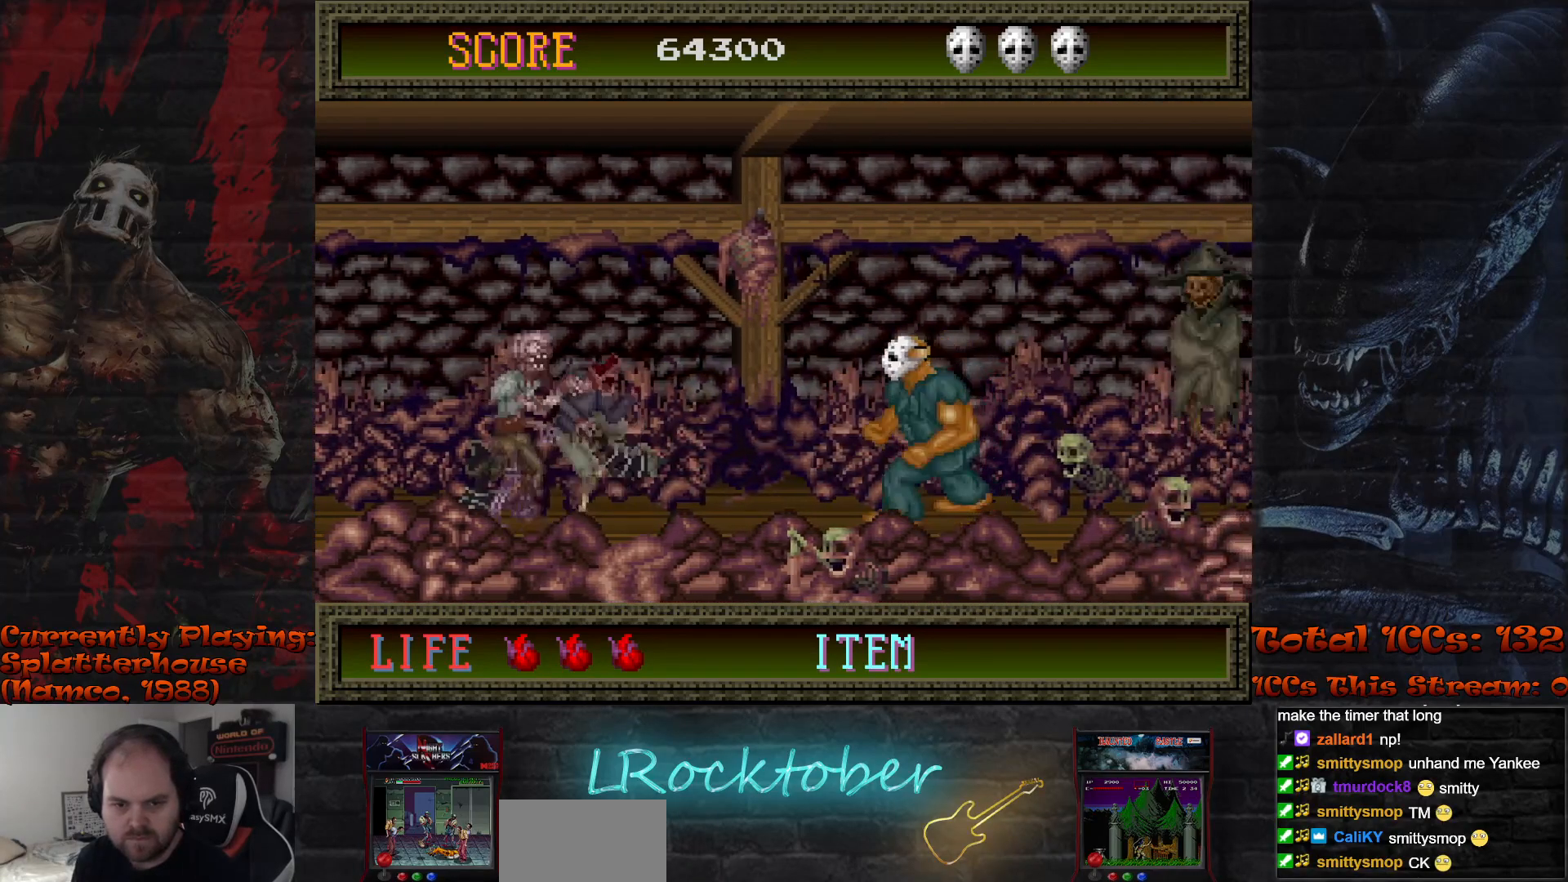
{"buttons": [], "left_stick": "center", "events": [[250, "left_stick", "center"], [283, "TRIANGLE", "down"], [350, "TRIANGLE", "up"], [433, "TRIANGLE", "down"], [500, "TRIANGLE", "up"]]}
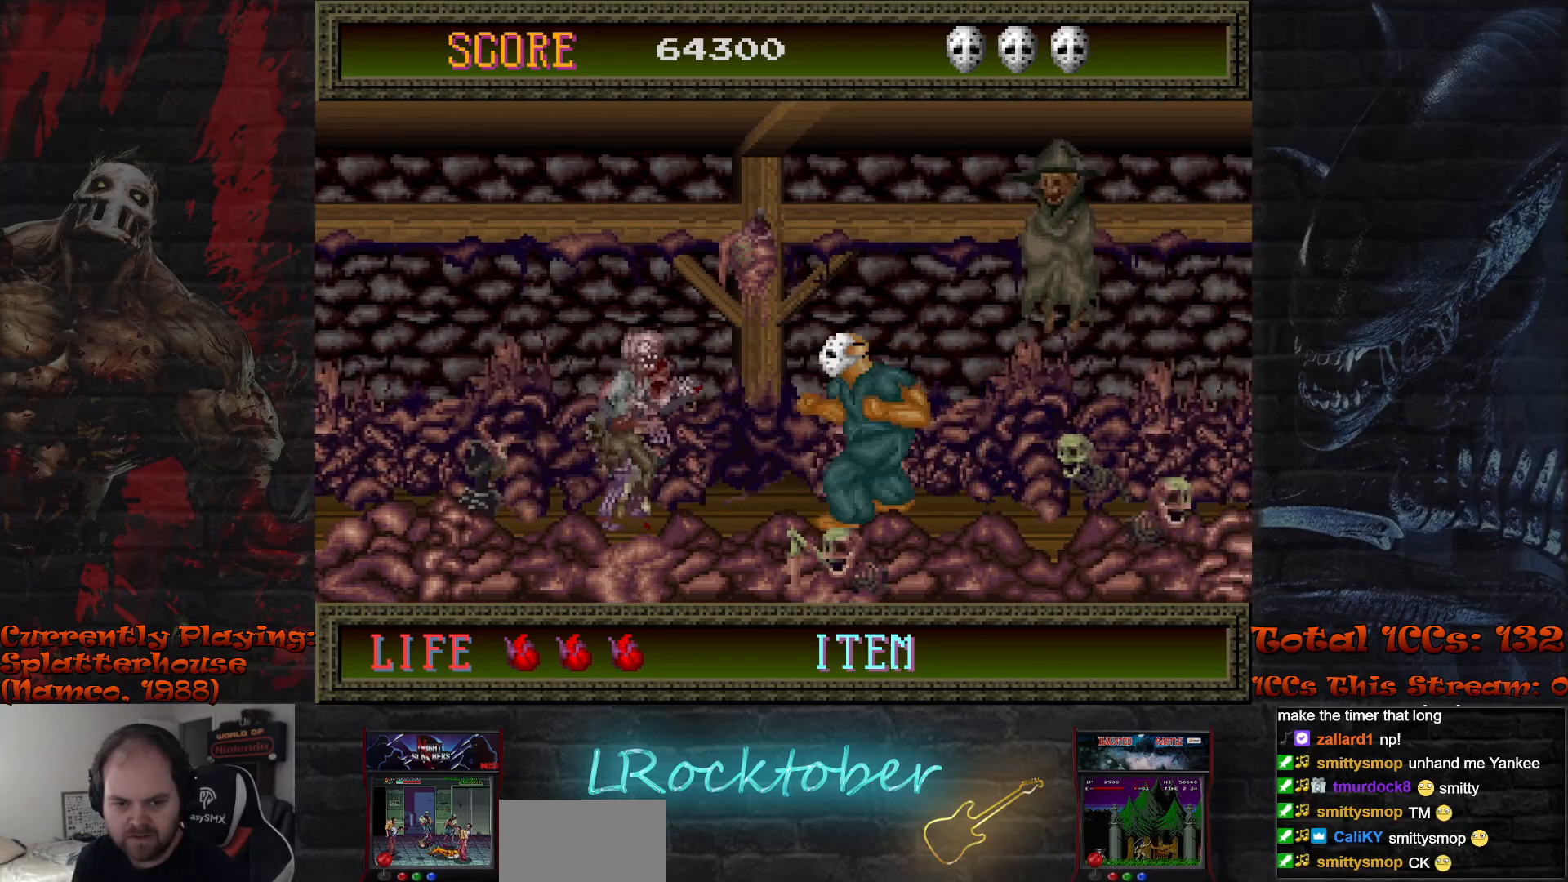
{"buttons": [], "left_stick": "center", "events": [[100, "TRIANGLE", "down"], [167, "TRIANGLE", "up"], [250, "TRIANGLE", "down"], [317, "TRIANGLE", "up"], [417, "TRIANGLE", "down"], [483, "TRIANGLE", "up"]]}
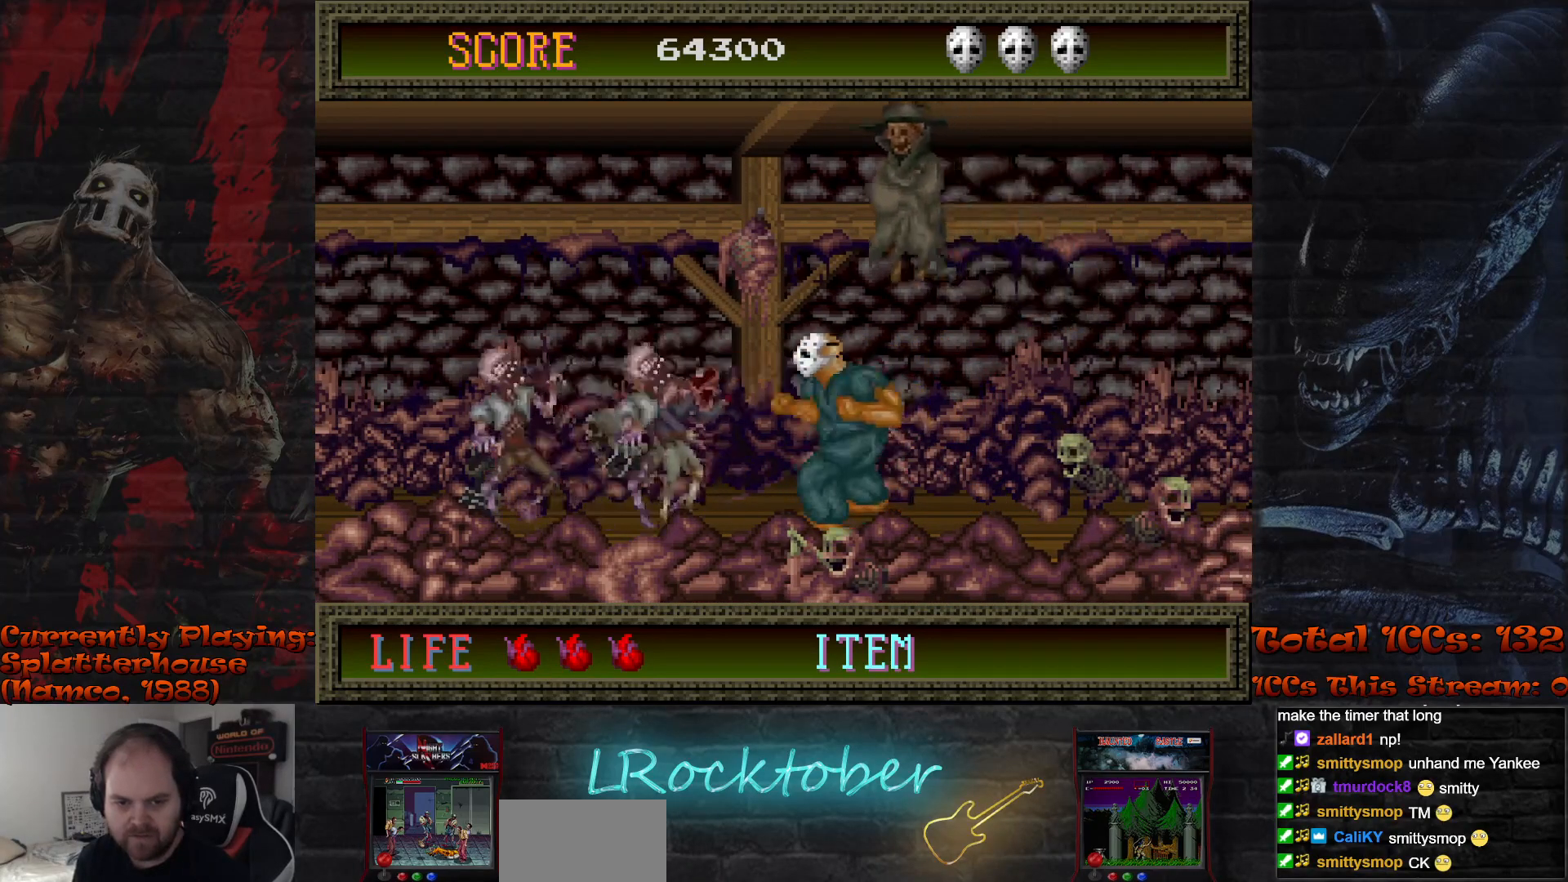
{"buttons": [], "left_stick": "center", "events": [[50, "left_stick", "down"], [83, "TRIANGLE", "down"], [150, "TRIANGLE", "up"], [233, "TRIANGLE", "down"], [300, "TRIANGLE", "up"], [350, "left_stick", "center"], [383, "TRIANGLE", "down"], [450, "TRIANGLE", "up"]]}
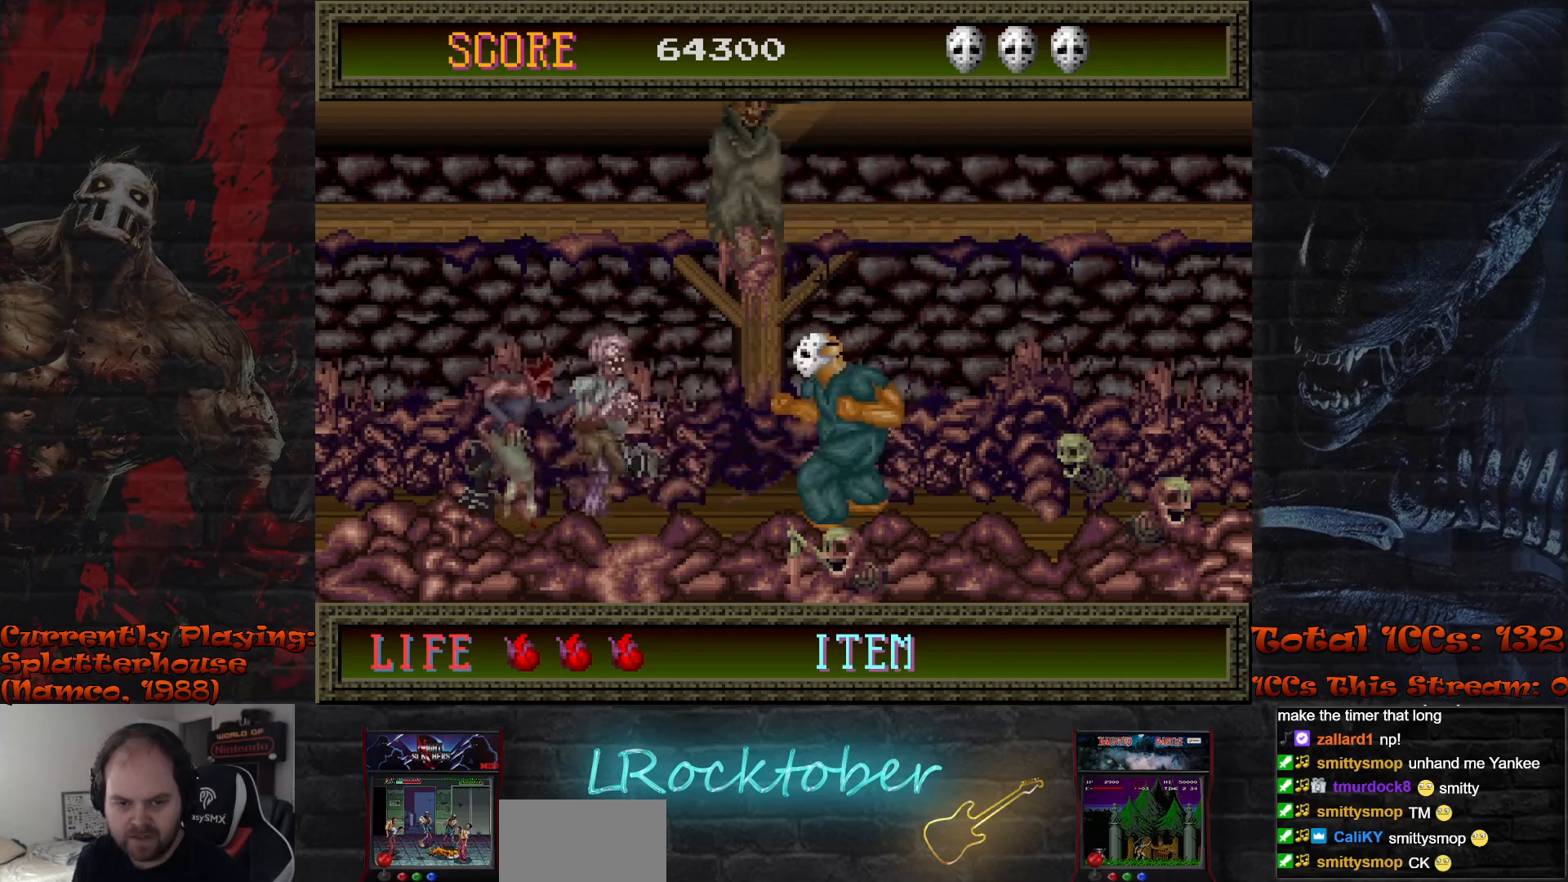
{"buttons": ["TRIANGLE"], "left_stick": "left", "events": [[50, "left_stick", "left"], [283, "TRIANGLE", "down"], [350, "TRIANGLE", "up"], [450, "TRIANGLE", "down"]]}
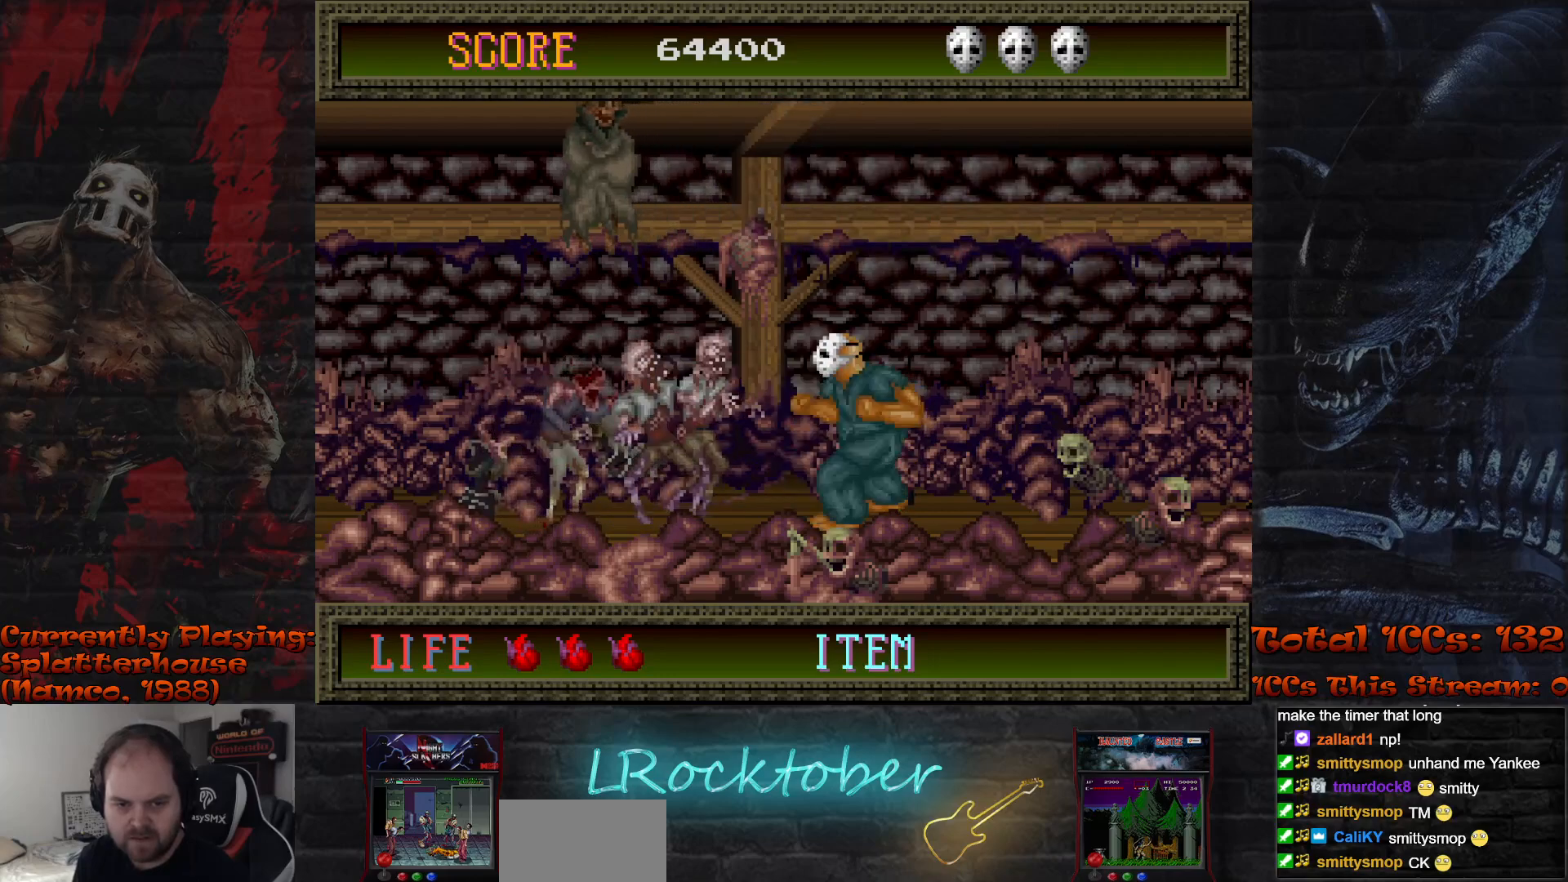
{"buttons": [], "left_stick": "left", "events": [[33, "TRIANGLE", "up"], [100, "TRIANGLE", "down"], [167, "left_stick", "center"], [183, "TRIANGLE", "up"], [350, "left_stick", "left"]]}
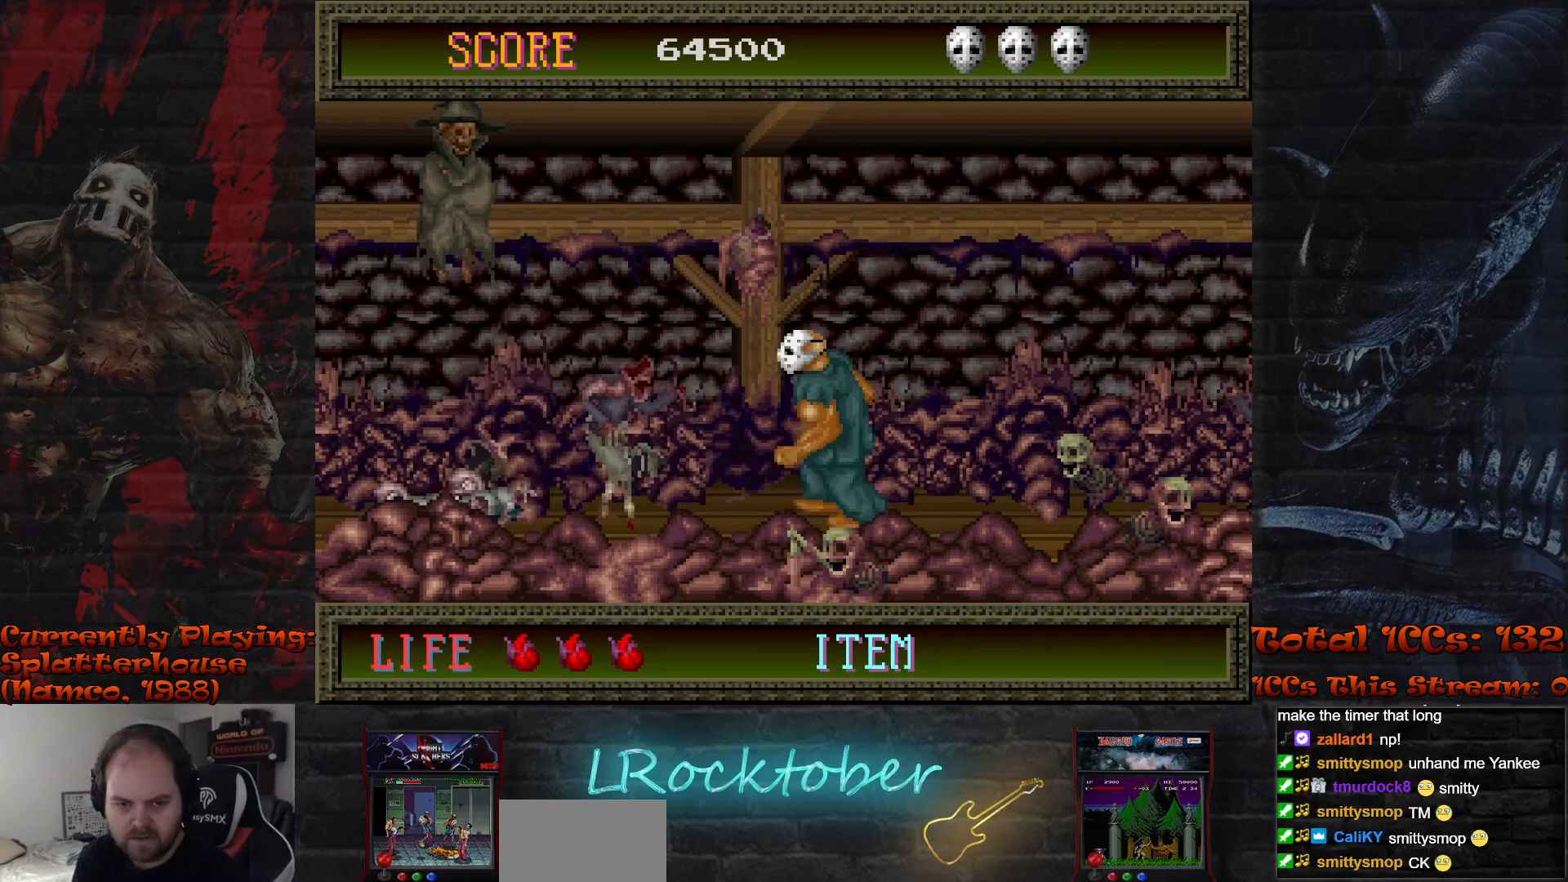
{"buttons": [], "left_stick": "left", "events": [[100, "TRIANGLE", "down"], [183, "TRIANGLE", "up"], [283, "left_stick", "center"], [433, "left_stick", "left"]]}
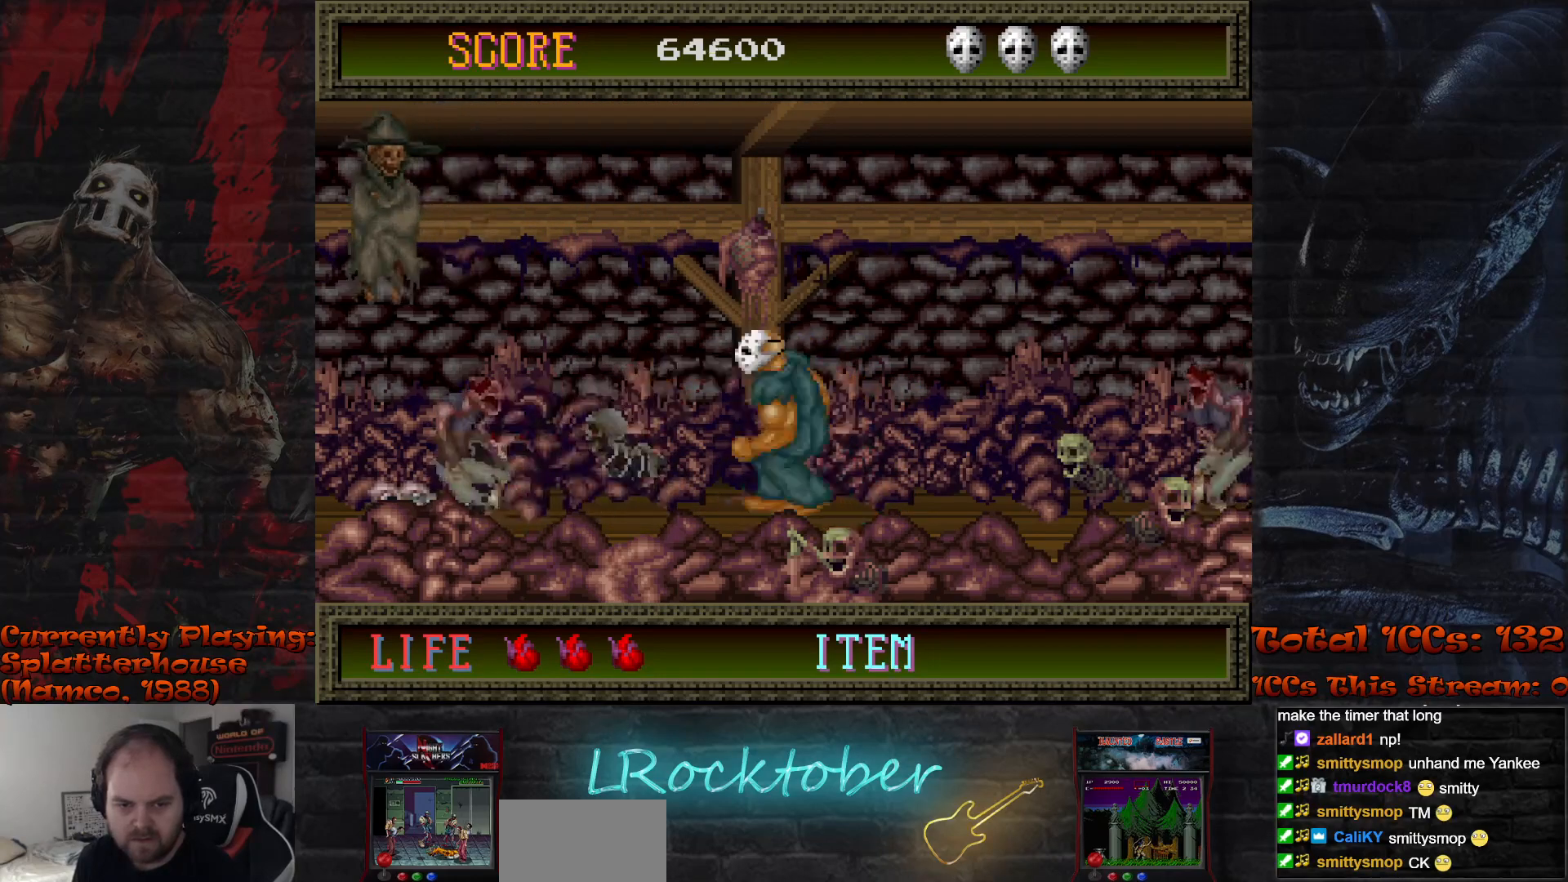
{"buttons": [], "left_stick": "left", "events": []}
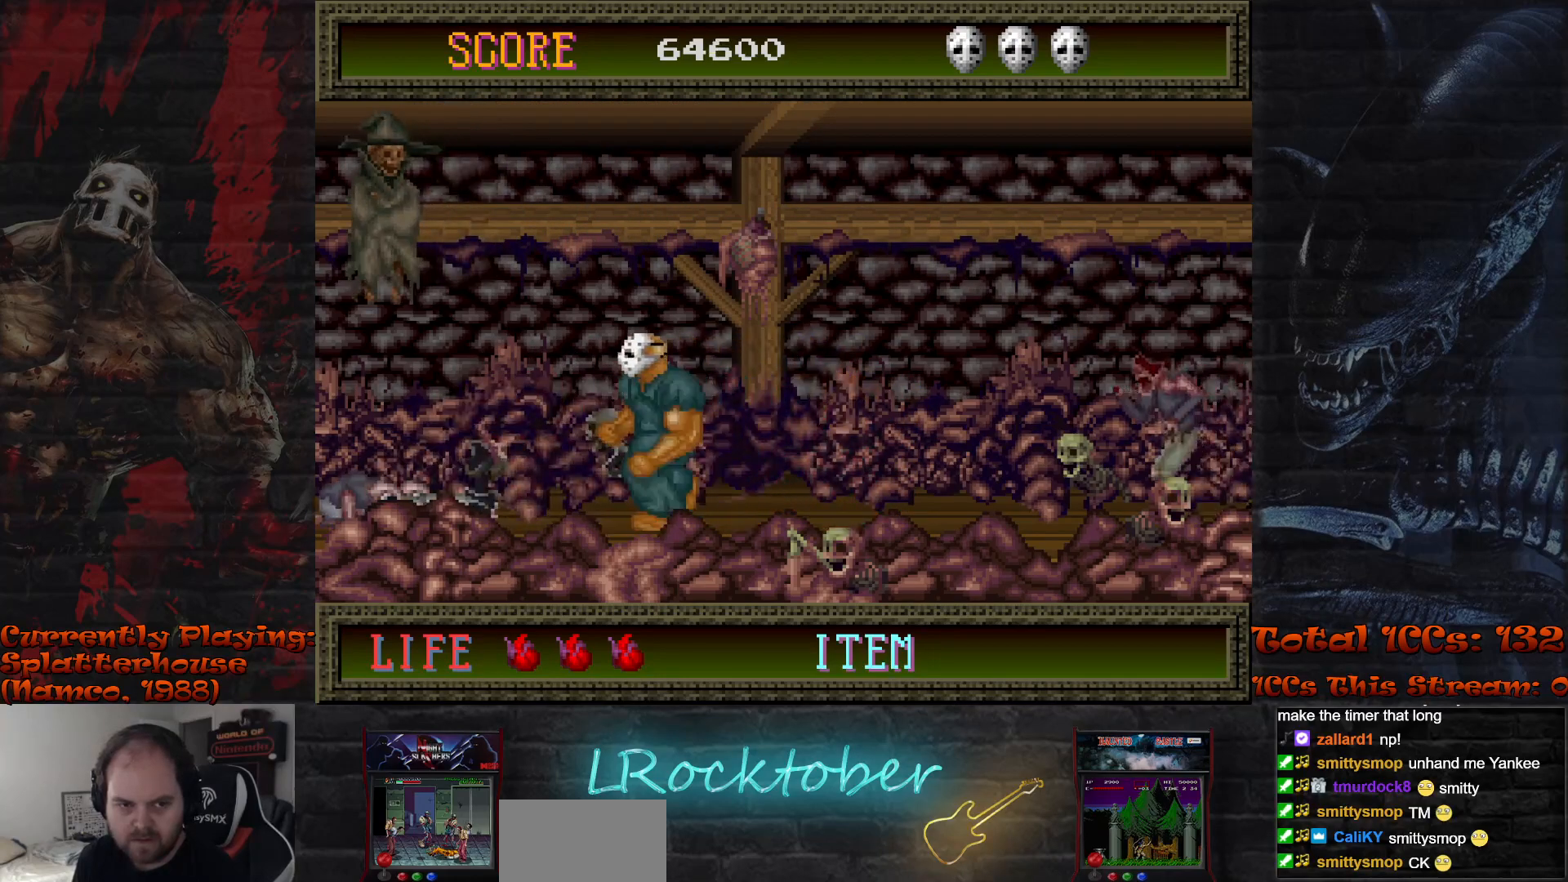
{"buttons": [], "left_stick": "center", "events": [[33, "R1", "down"], [167, "R1", "up"], [217, "TRIANGLE", "down"], [300, "TRIANGLE", "up"], [383, "TRIANGLE", "down"], [450, "TRIANGLE", "up"], [500, "left_stick", "center"]]}
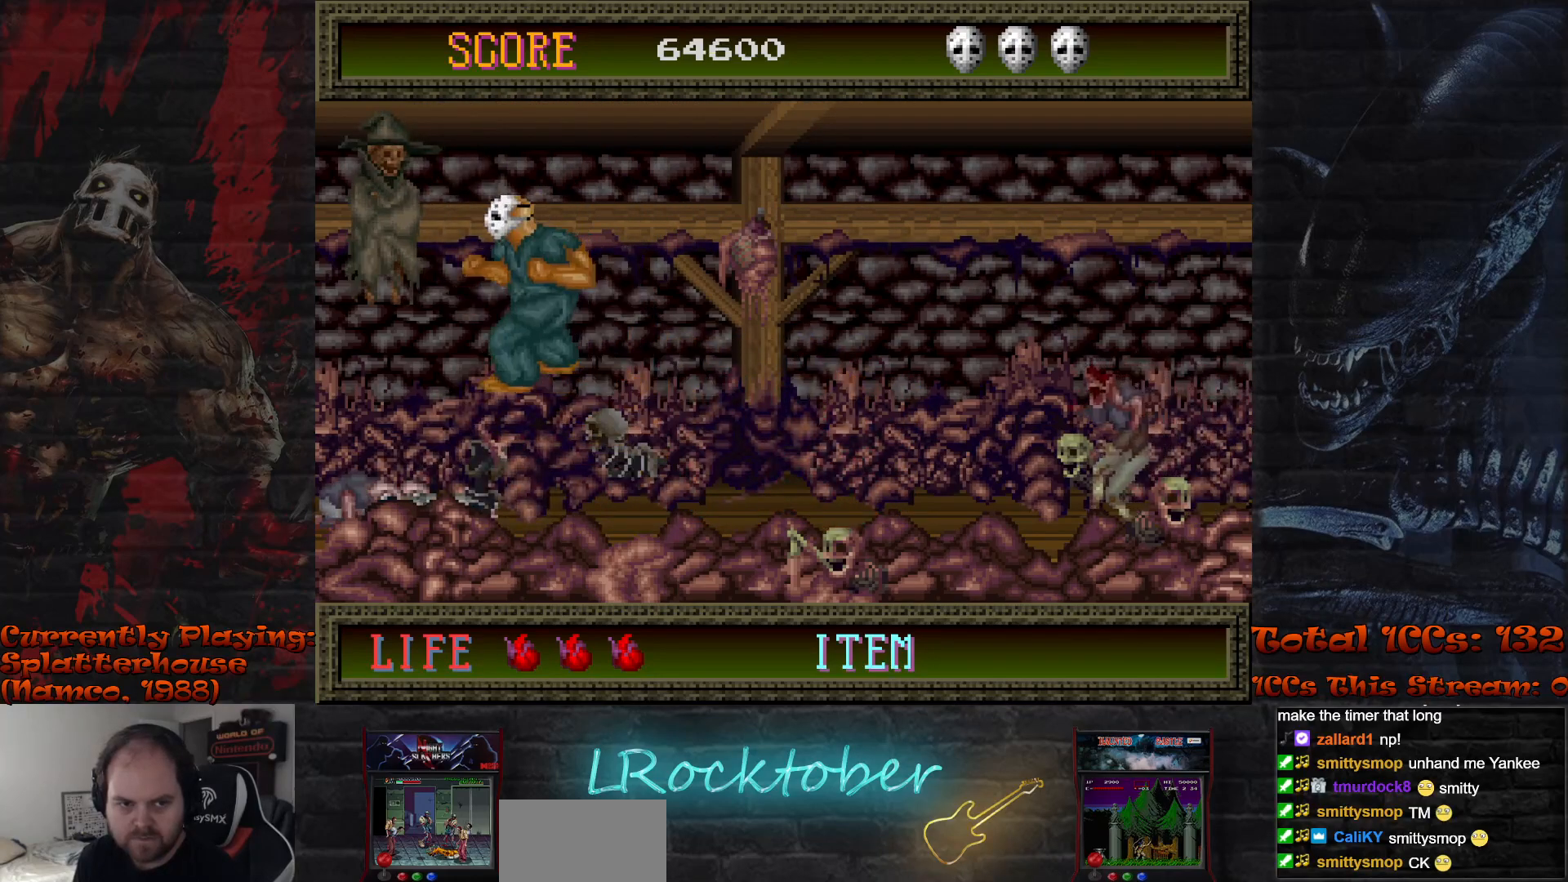
{"buttons": [], "left_stick": "right", "events": [[33, "TRIANGLE", "down"], [117, "TRIANGLE", "up"], [317, "left_stick", "right"]]}
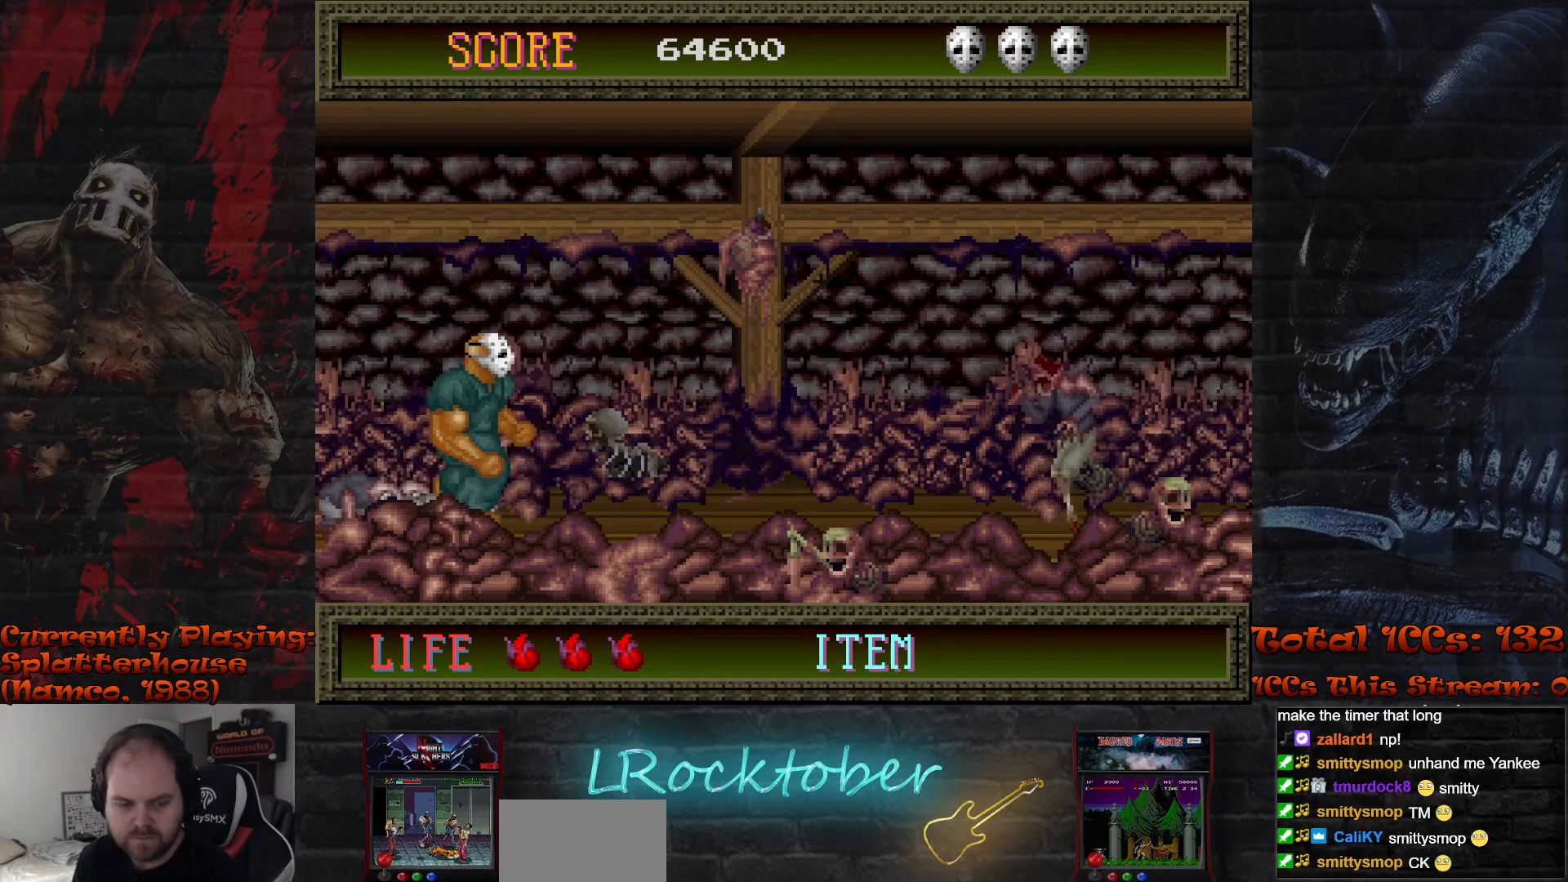
{"buttons": [], "left_stick": "right", "events": [[133, "R1", "down"], [250, "R1", "up"]]}
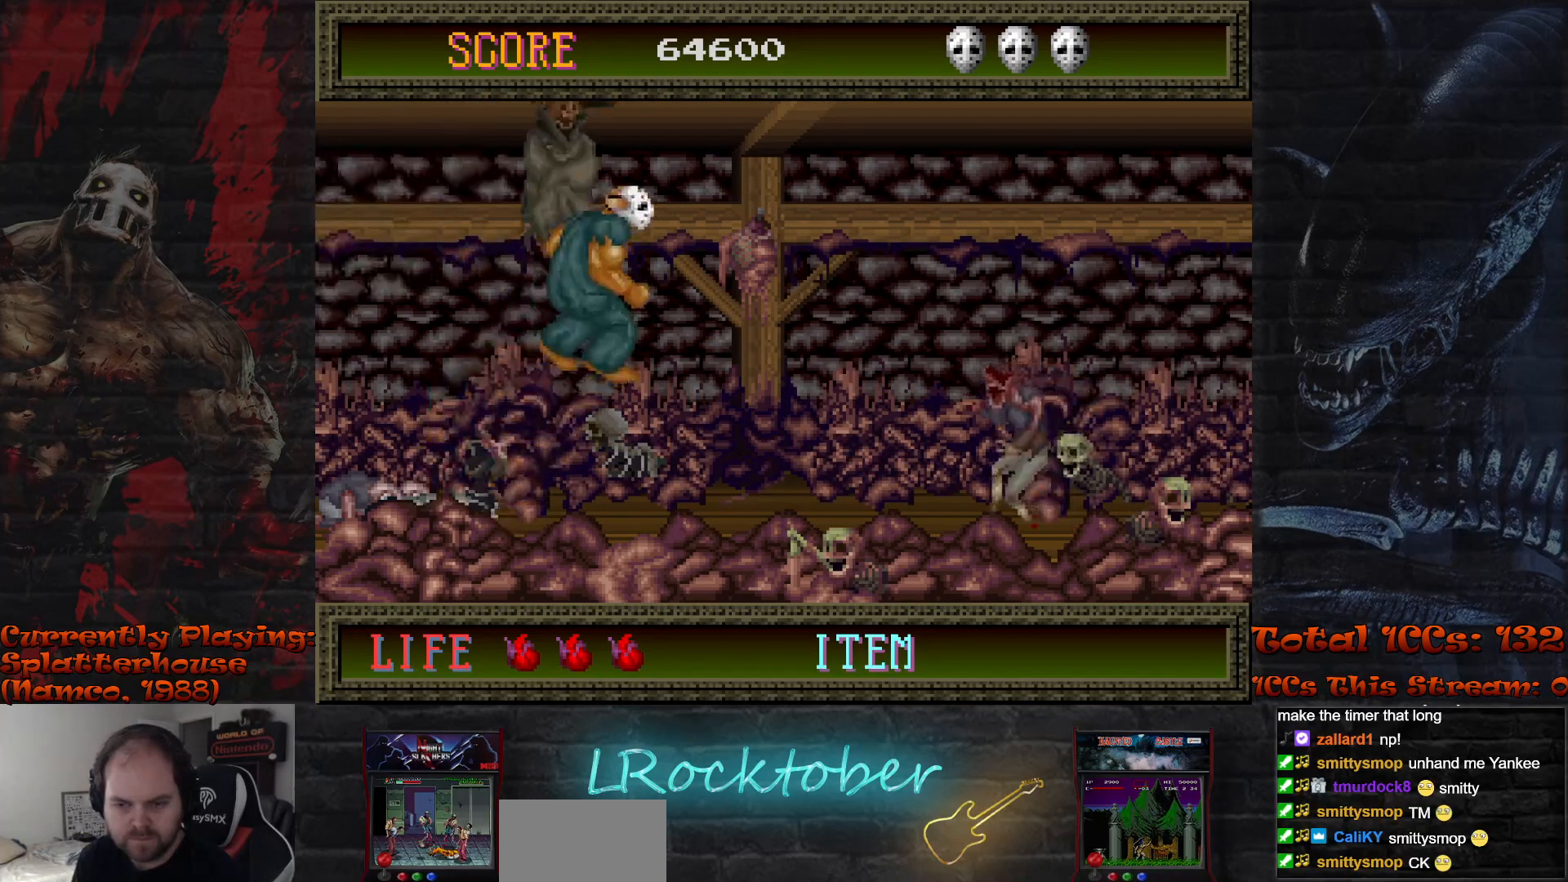
{"buttons": [], "left_stick": "down", "events": [[83, "left_stick", "center"], [200, "left_stick", "down"], [267, "TRIANGLE", "down"], [383, "TRIANGLE", "up"]]}
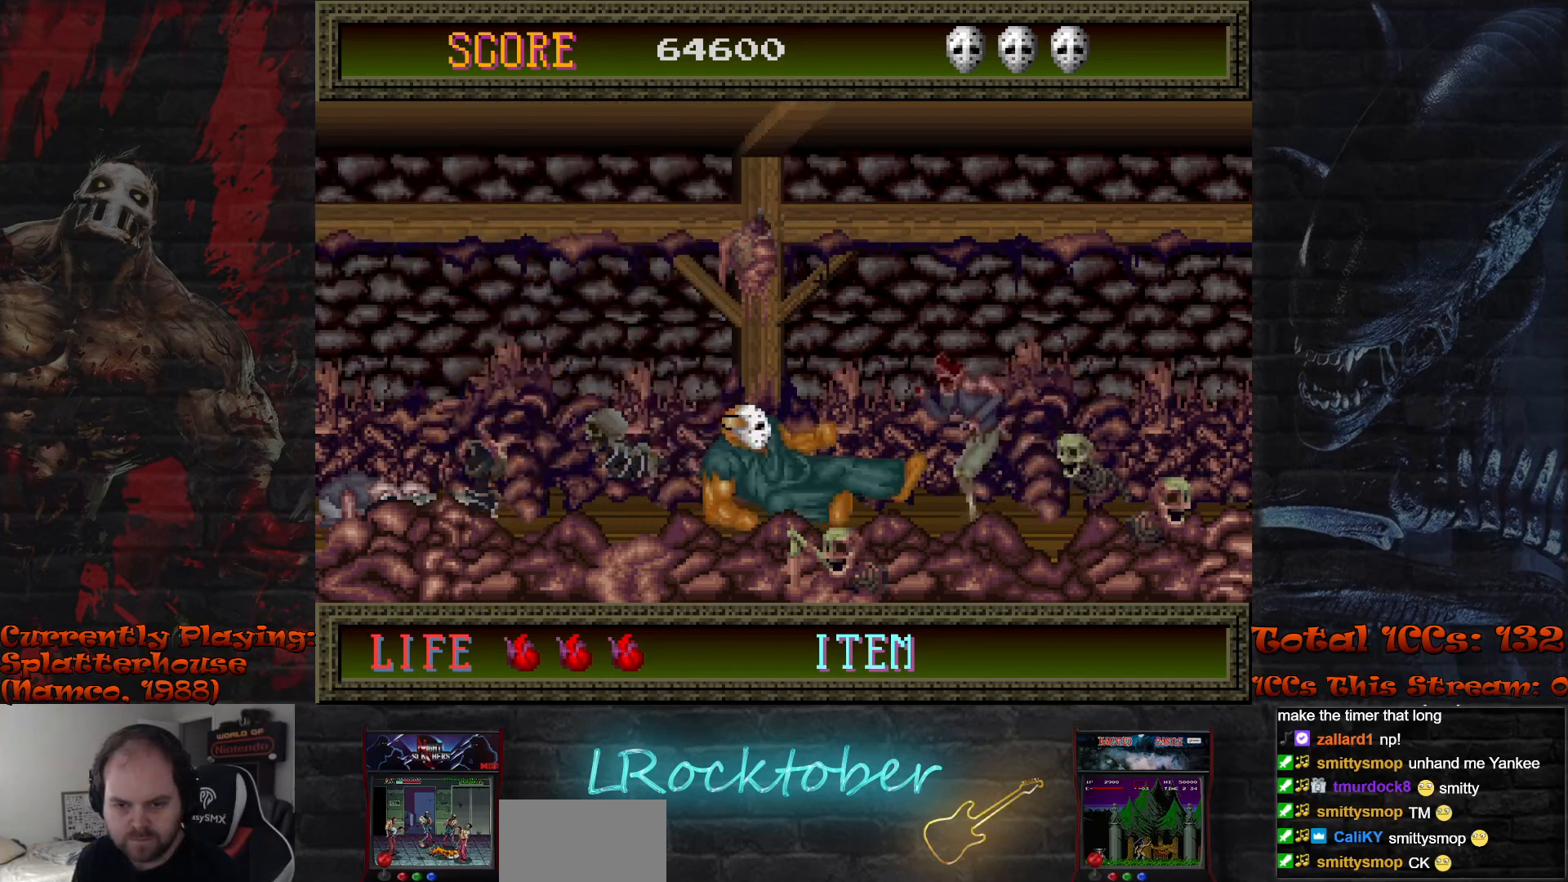
{"buttons": [], "left_stick": "center", "events": [[150, "left_stick", "center"]]}
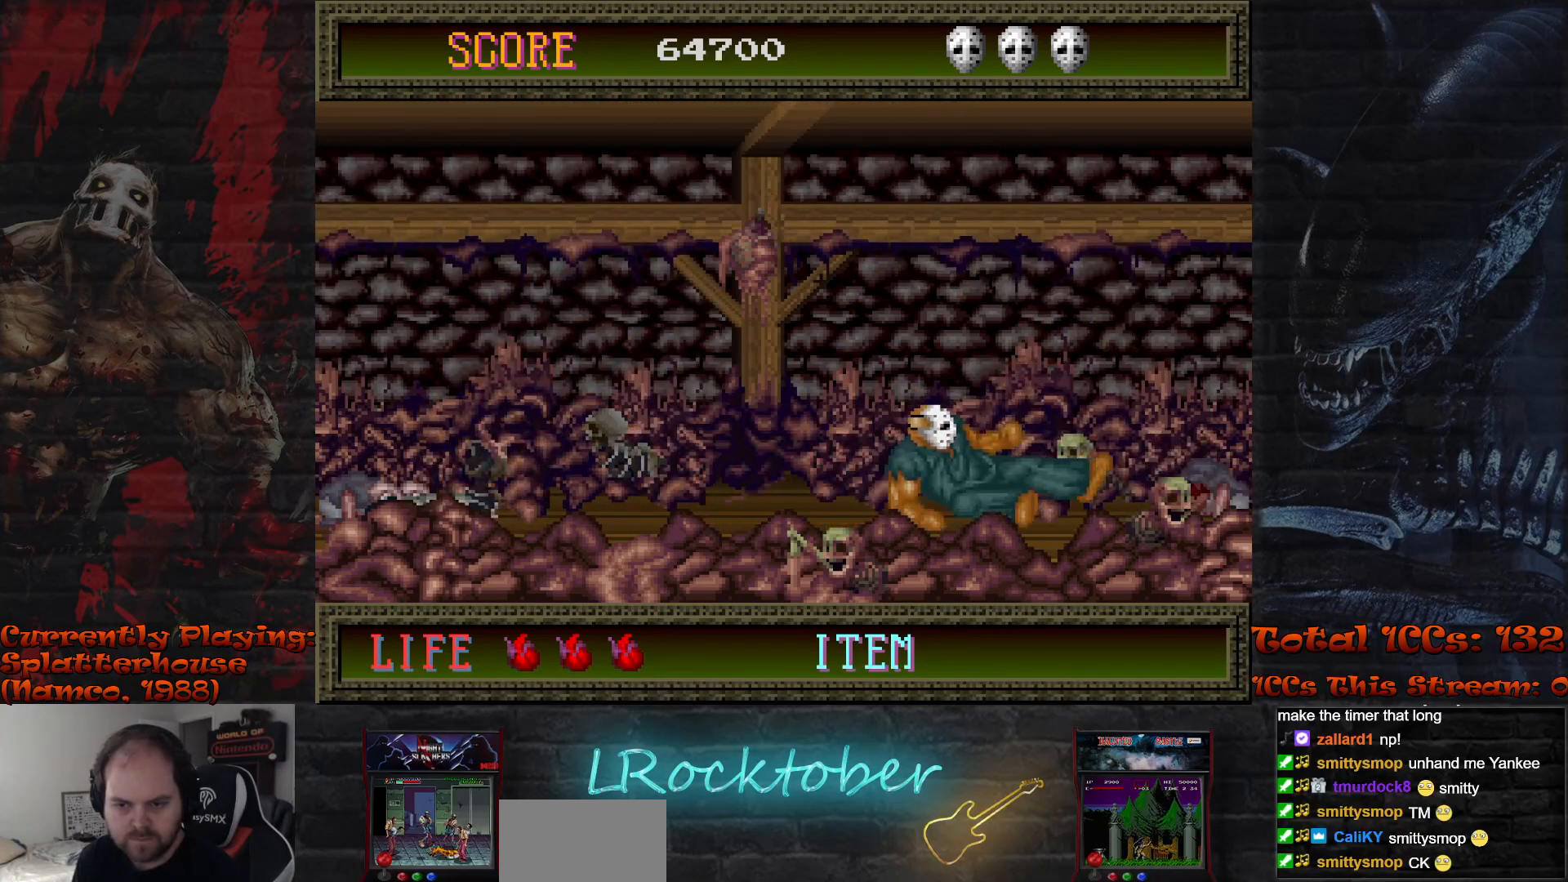
{"buttons": [], "left_stick": "right", "events": [[333, "left_stick", "right"]]}
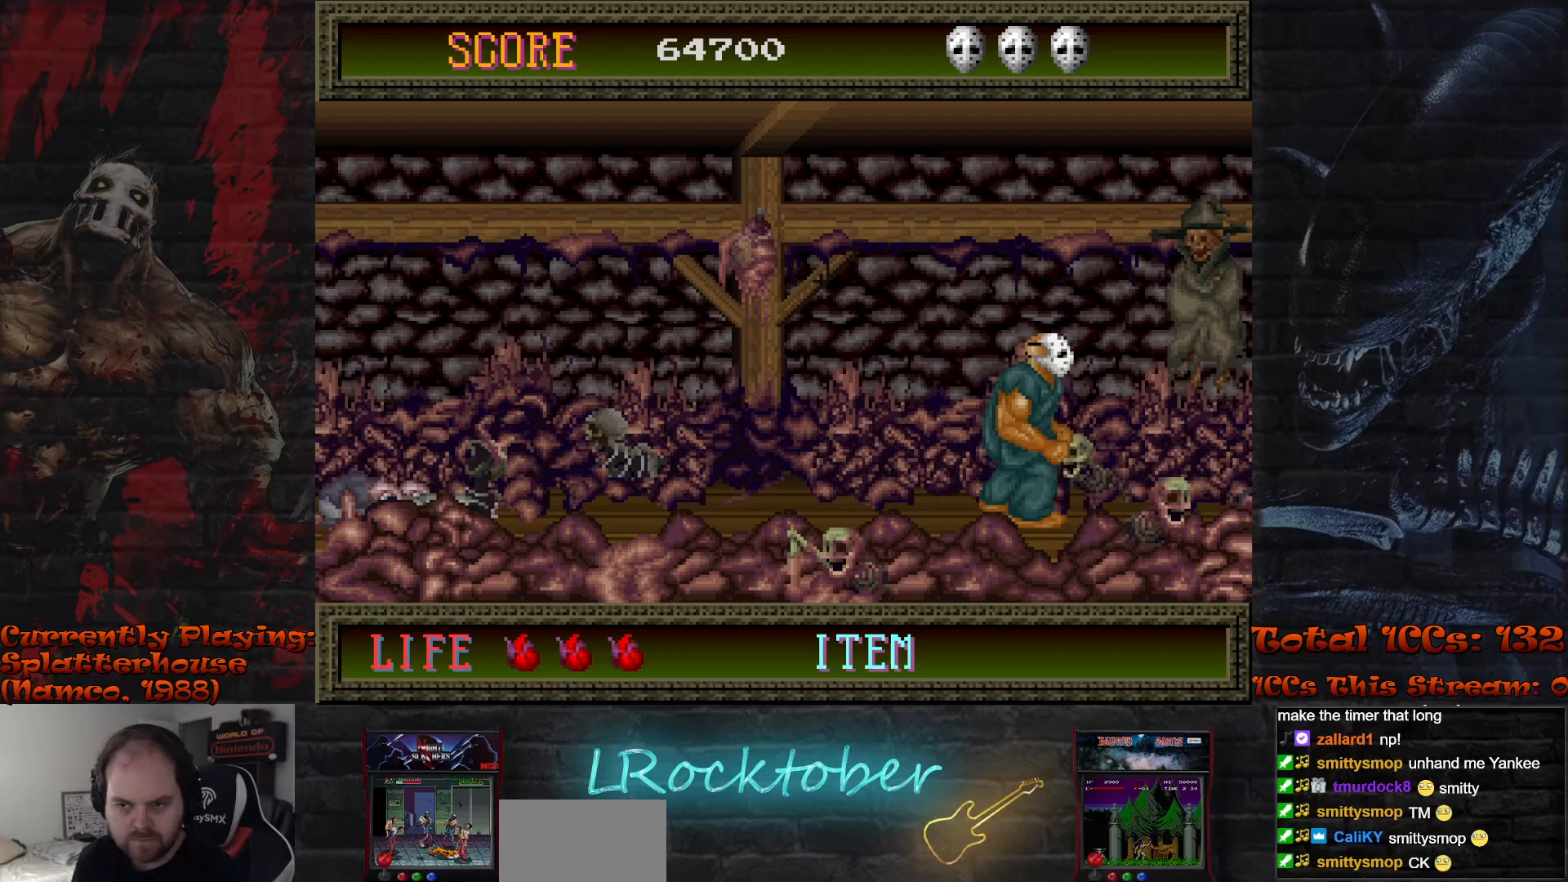
{"buttons": [], "left_stick": "left", "events": [[100, "TRIANGLE", "down"], [117, "left_stick", "center"], [217, "TRIANGLE", "up"], [350, "left_stick", "left"]]}
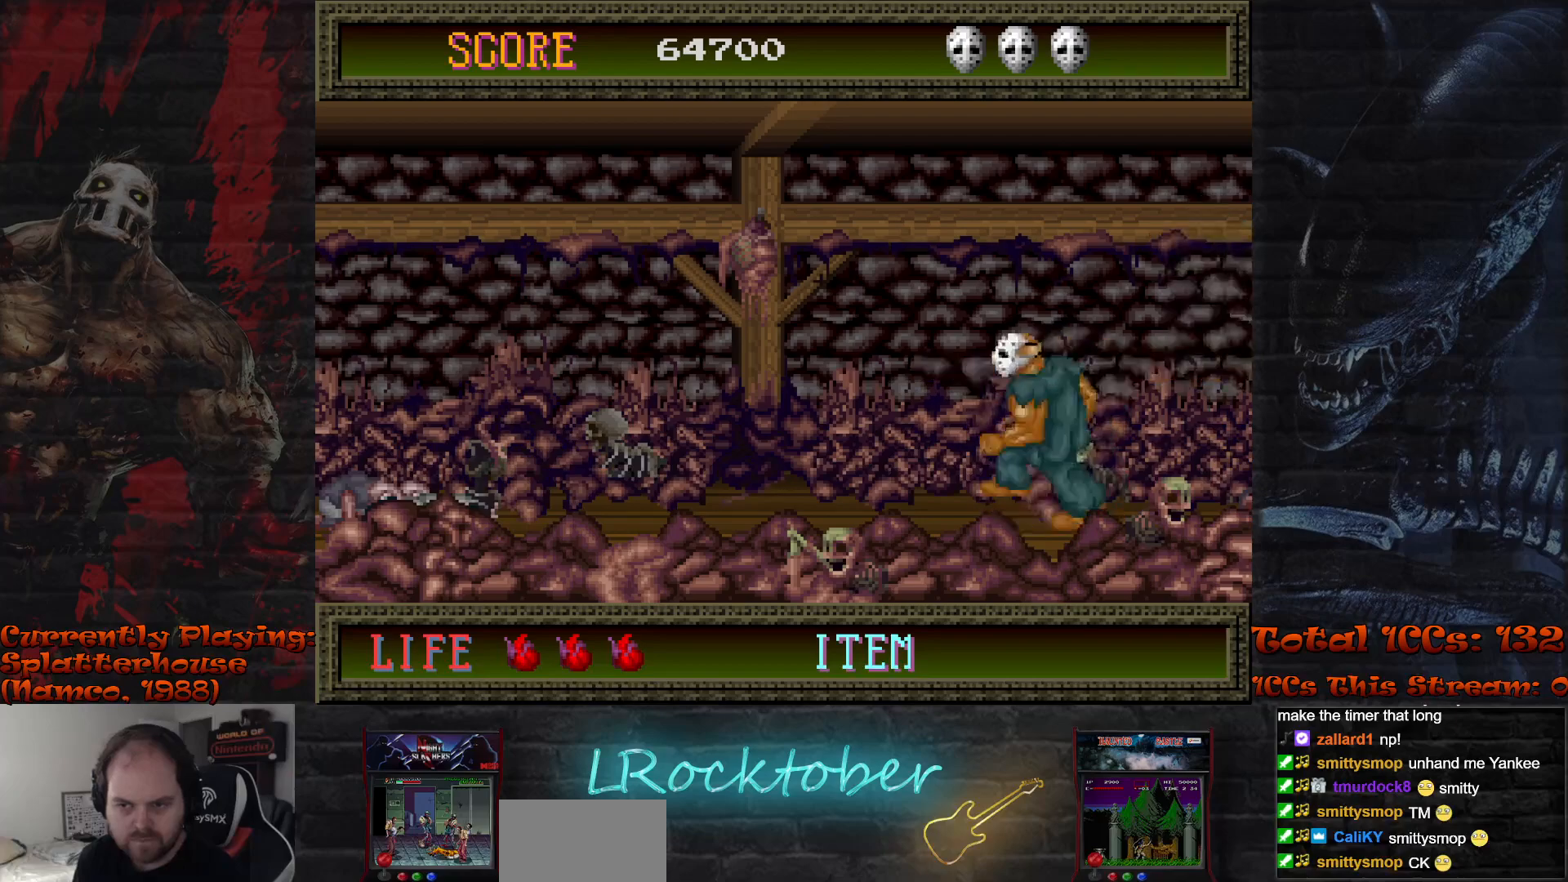
{"buttons": [], "left_stick": "left", "events": []}
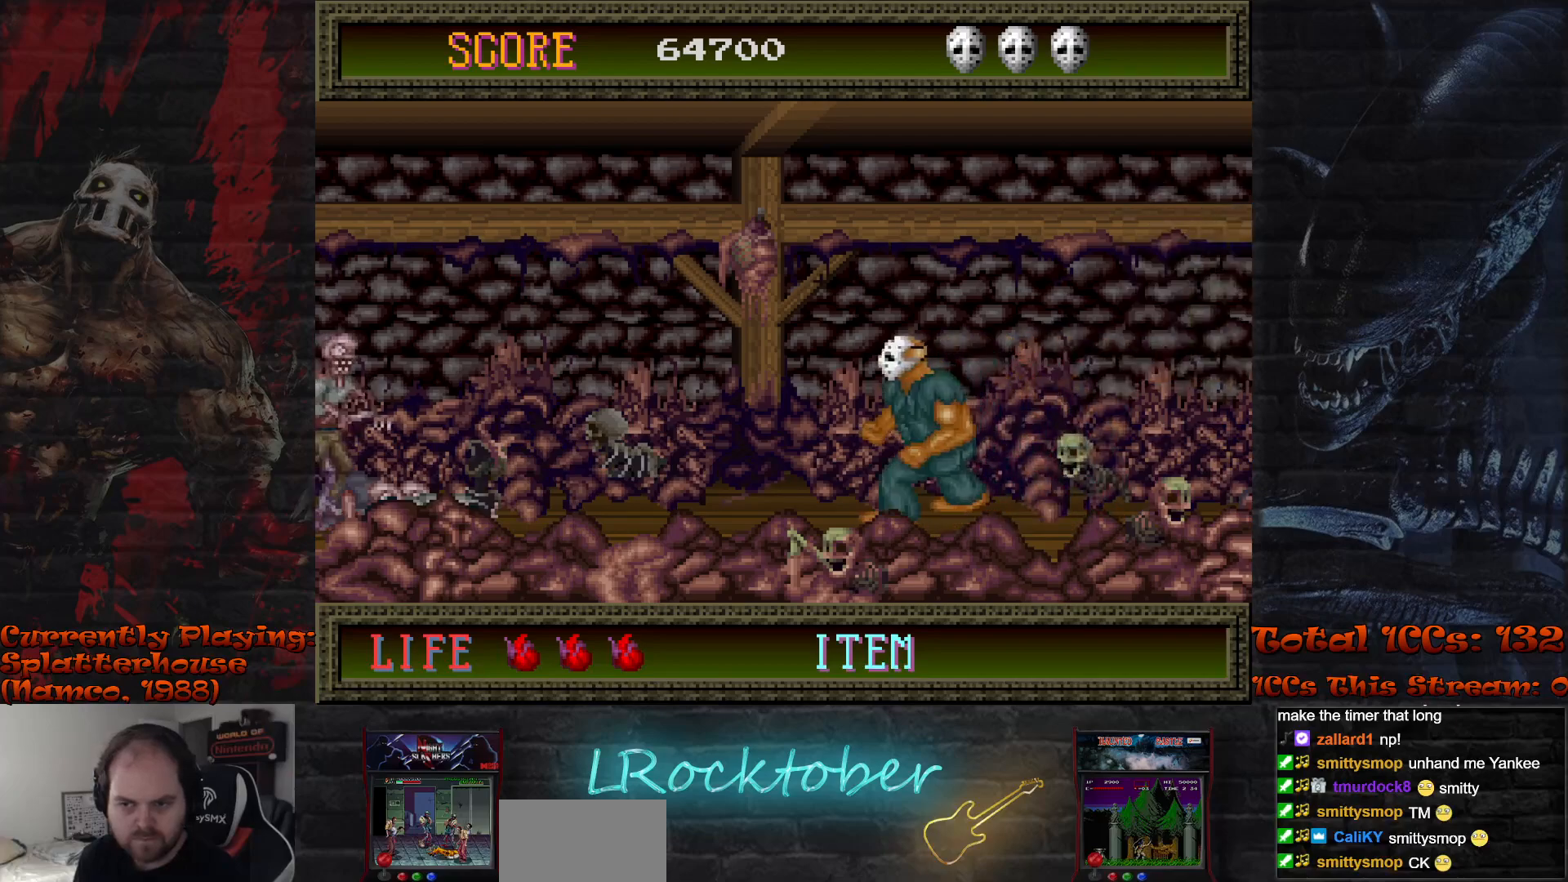
{"buttons": [], "left_stick": "left", "events": []}
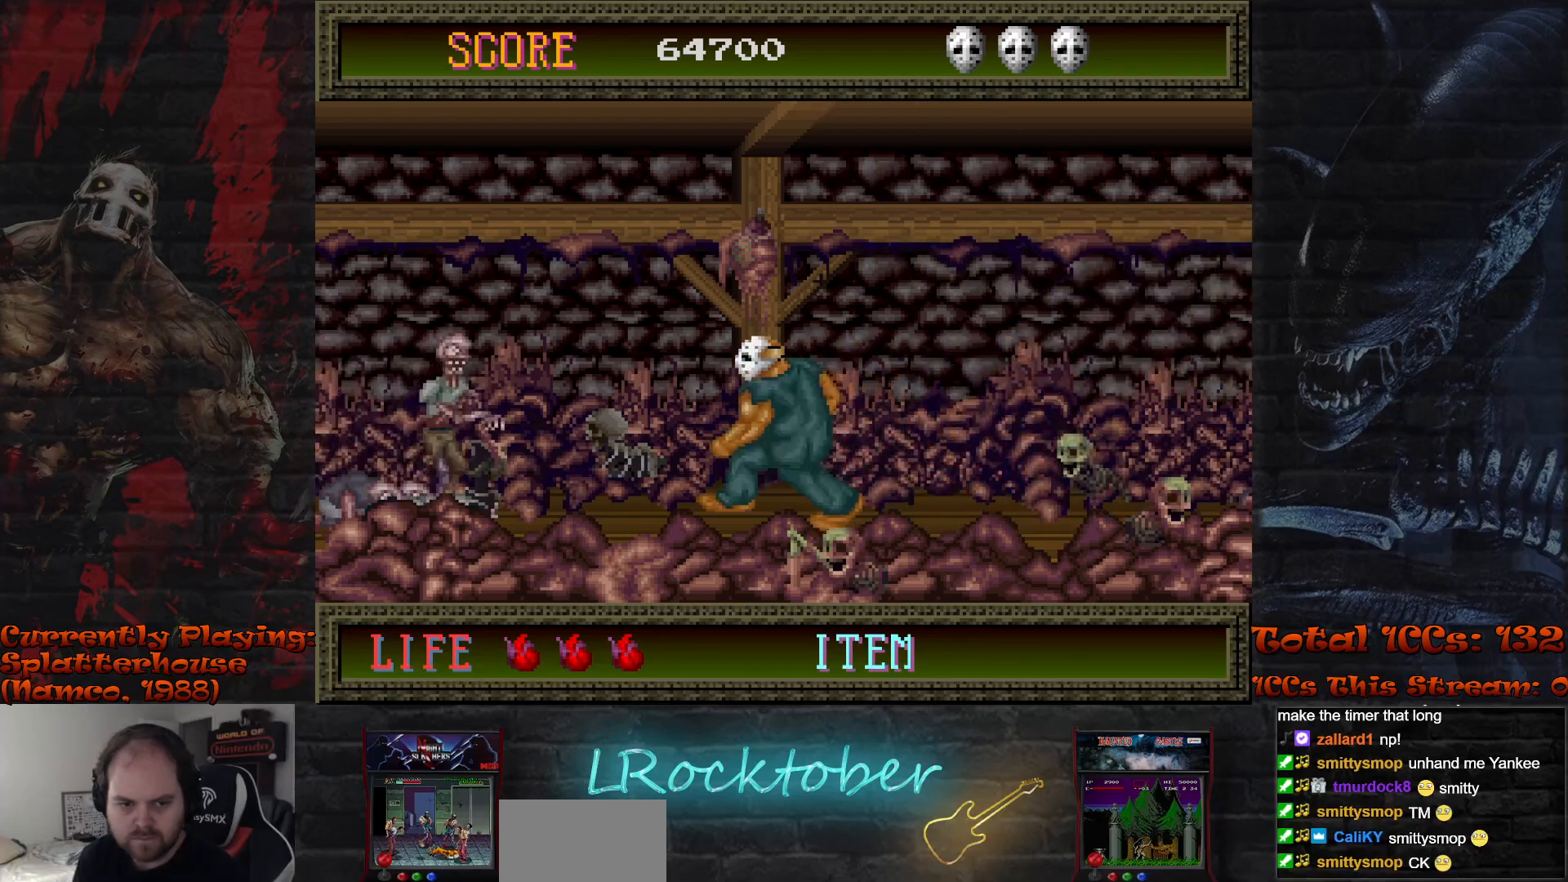
{"buttons": [], "left_stick": "center", "events": [[300, "TRIANGLE", "down"], [367, "left_stick", "center"], [417, "TRIANGLE", "up"]]}
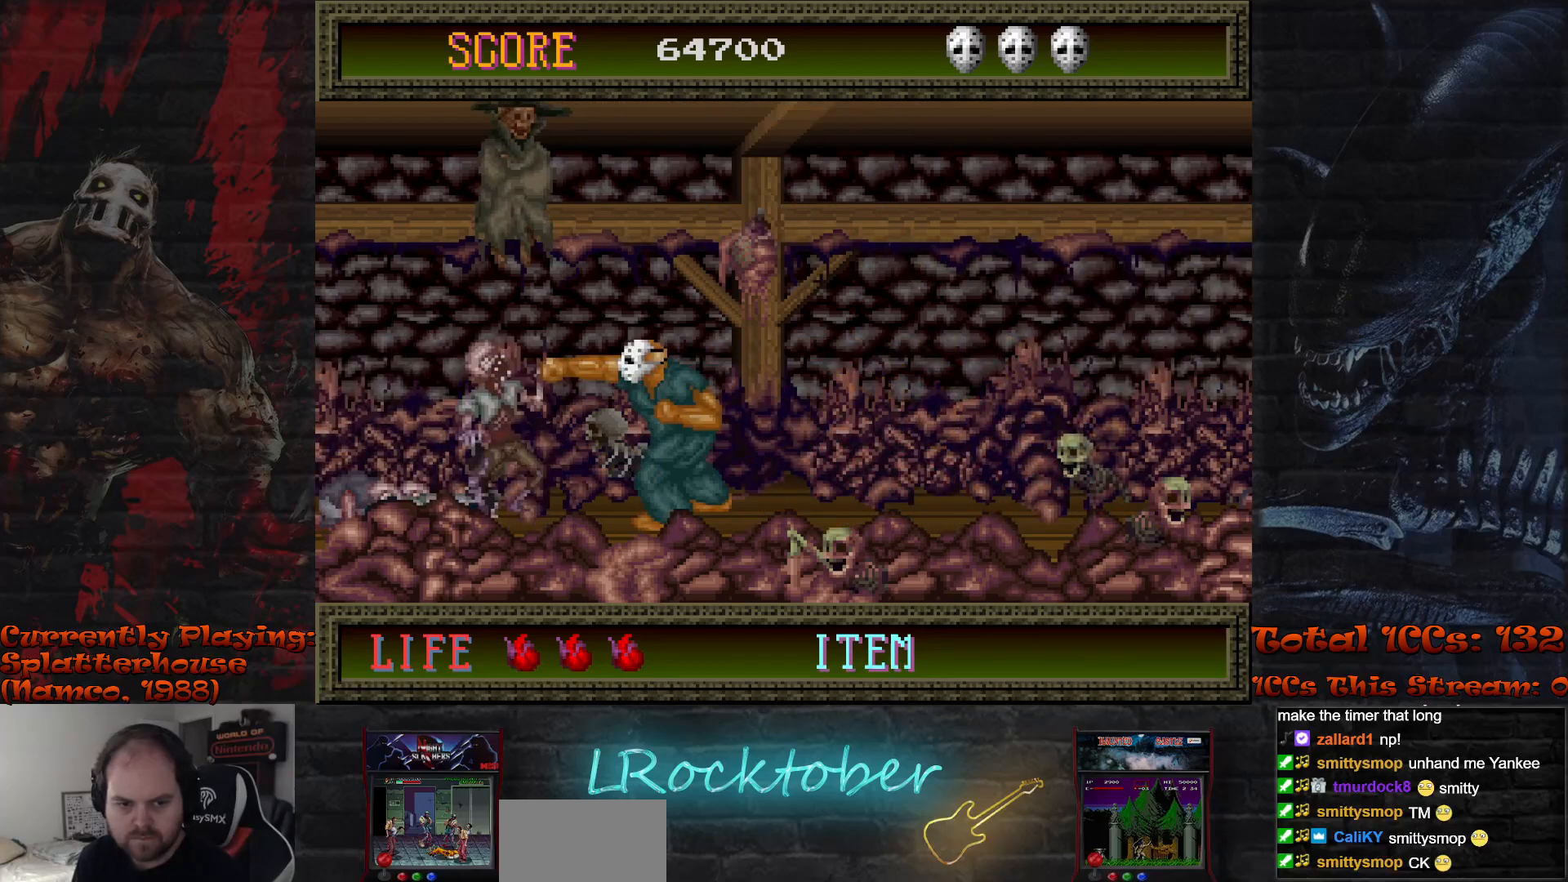
{"buttons": [], "left_stick": "left", "events": [[217, "left_stick", "left"]]}
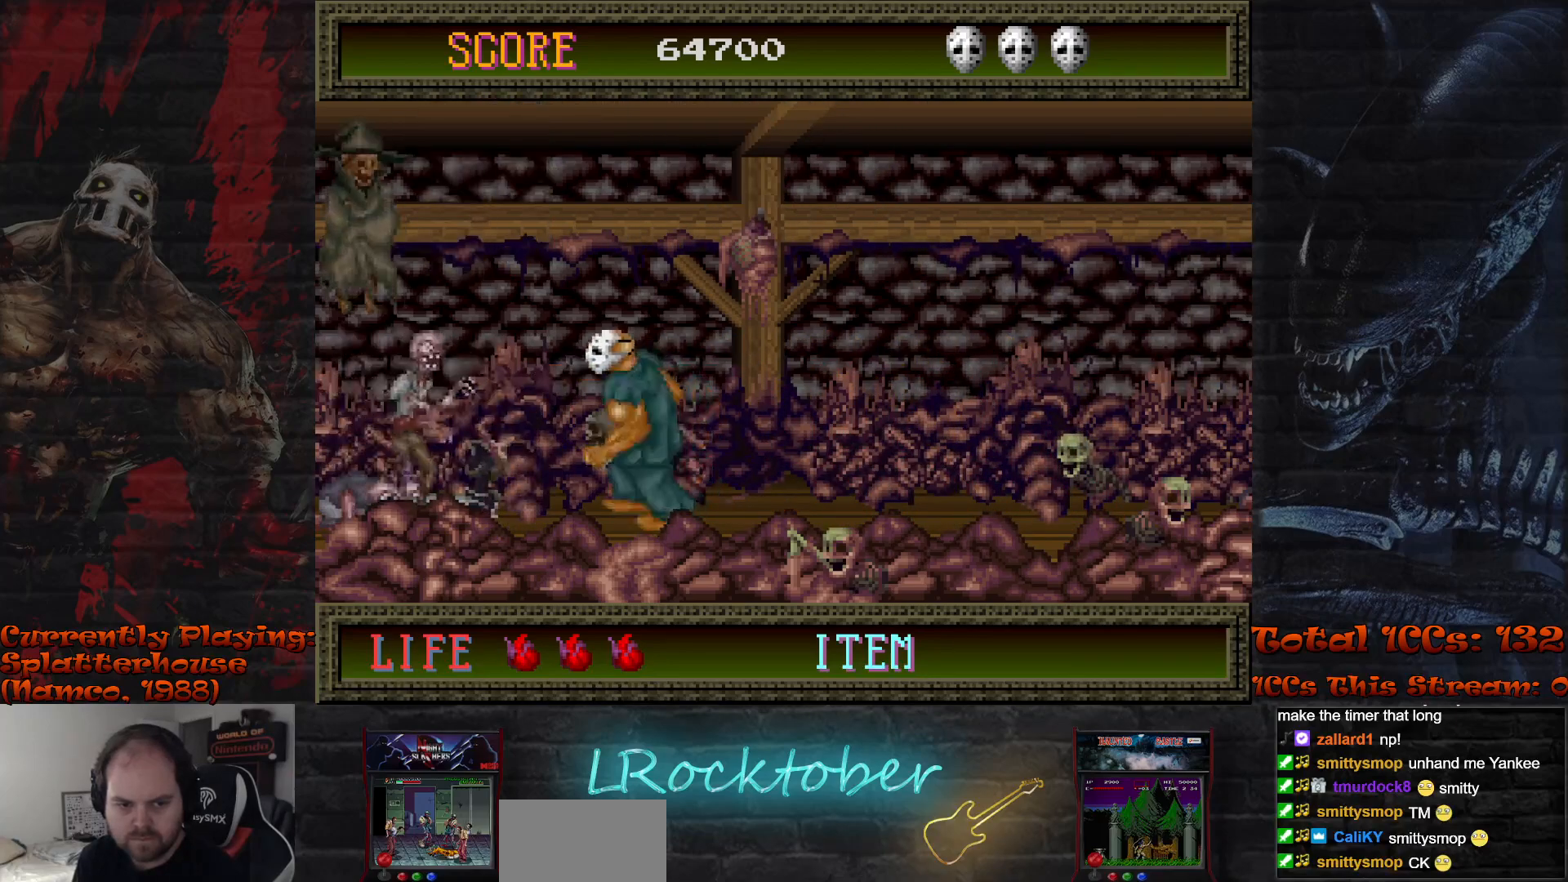
{"buttons": [], "left_stick": "left", "events": [[83, "TRIANGLE", "down"], [150, "left_stick", "center"], [183, "TRIANGLE", "up"], [483, "left_stick", "left"]]}
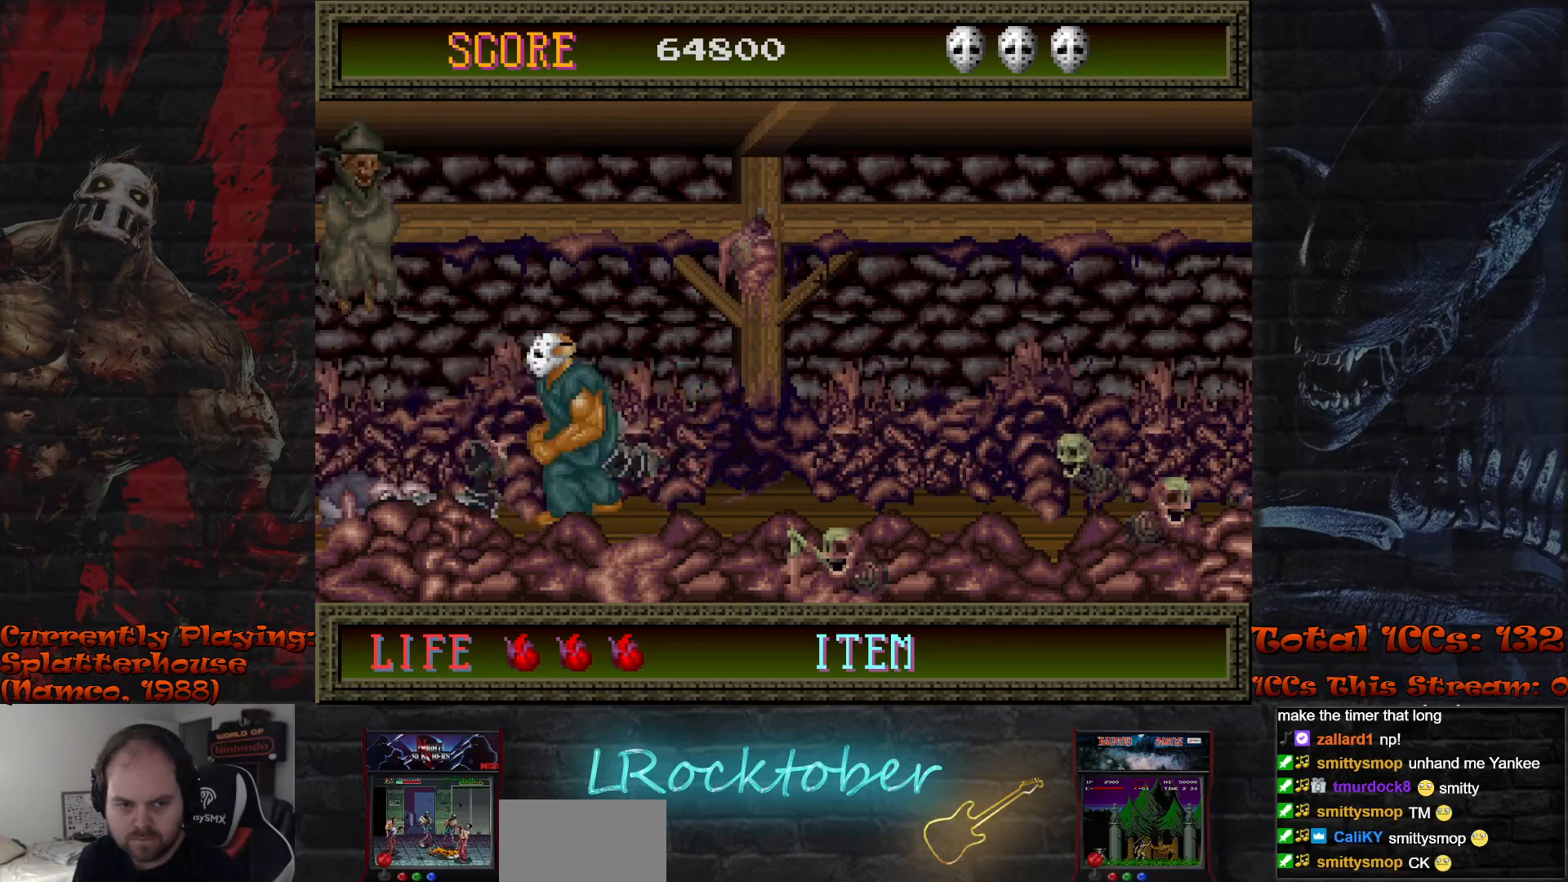
{"buttons": [], "left_stick": "center", "events": [[67, "R1", "down"], [167, "R1", "up"], [200, "TRIANGLE", "down"], [250, "left_stick", "center"], [267, "TRIANGLE", "up"], [350, "TRIANGLE", "down"], [417, "TRIANGLE", "up"]]}
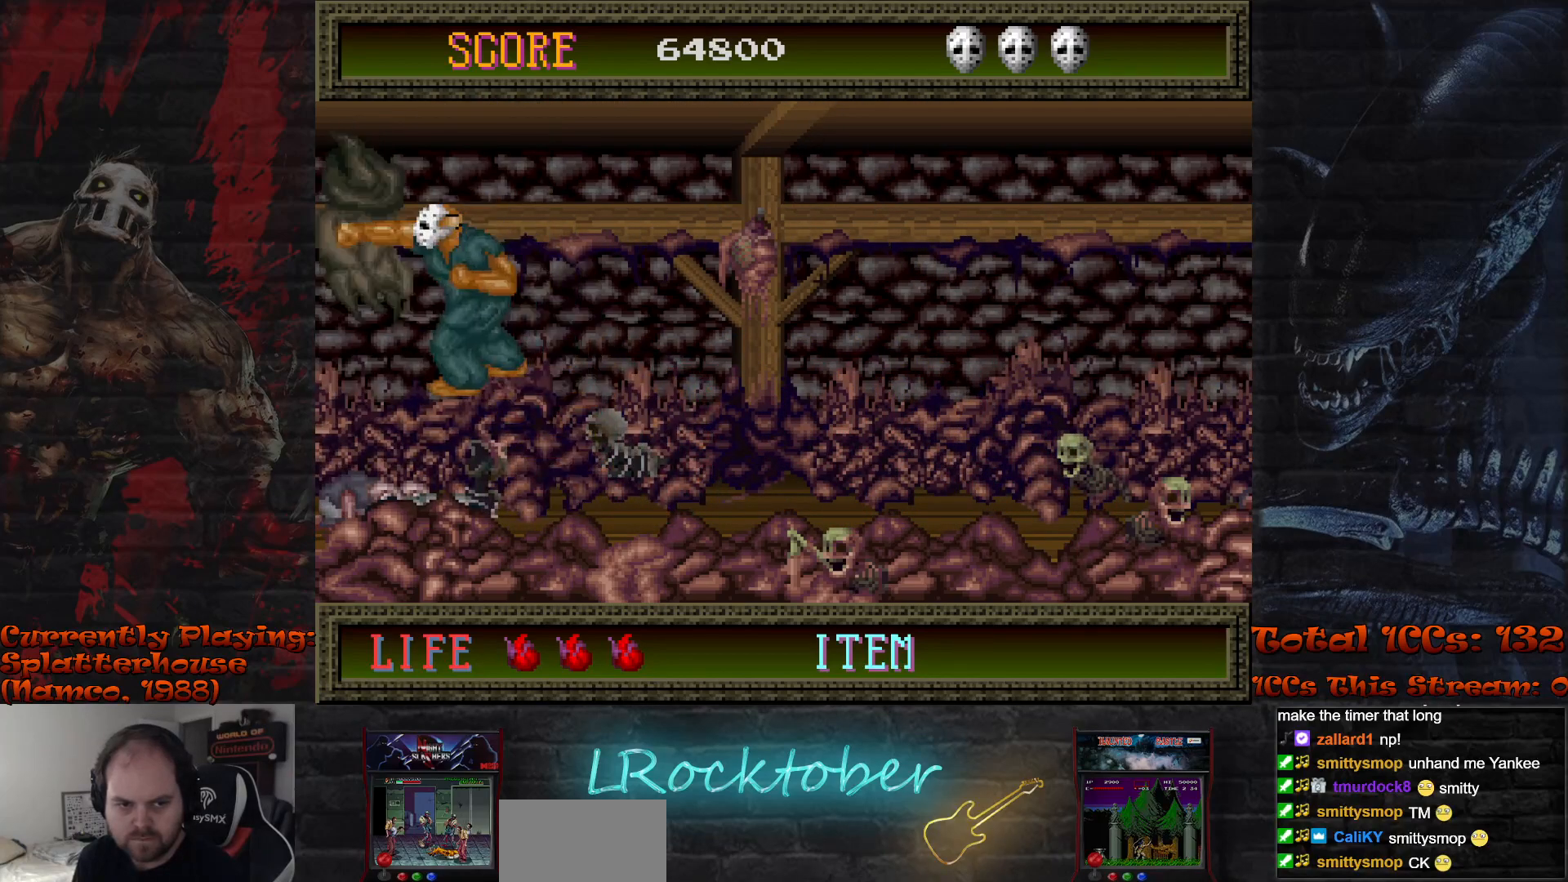
{"buttons": [], "left_stick": "right", "events": [[50, "left_stick", "right"]]}
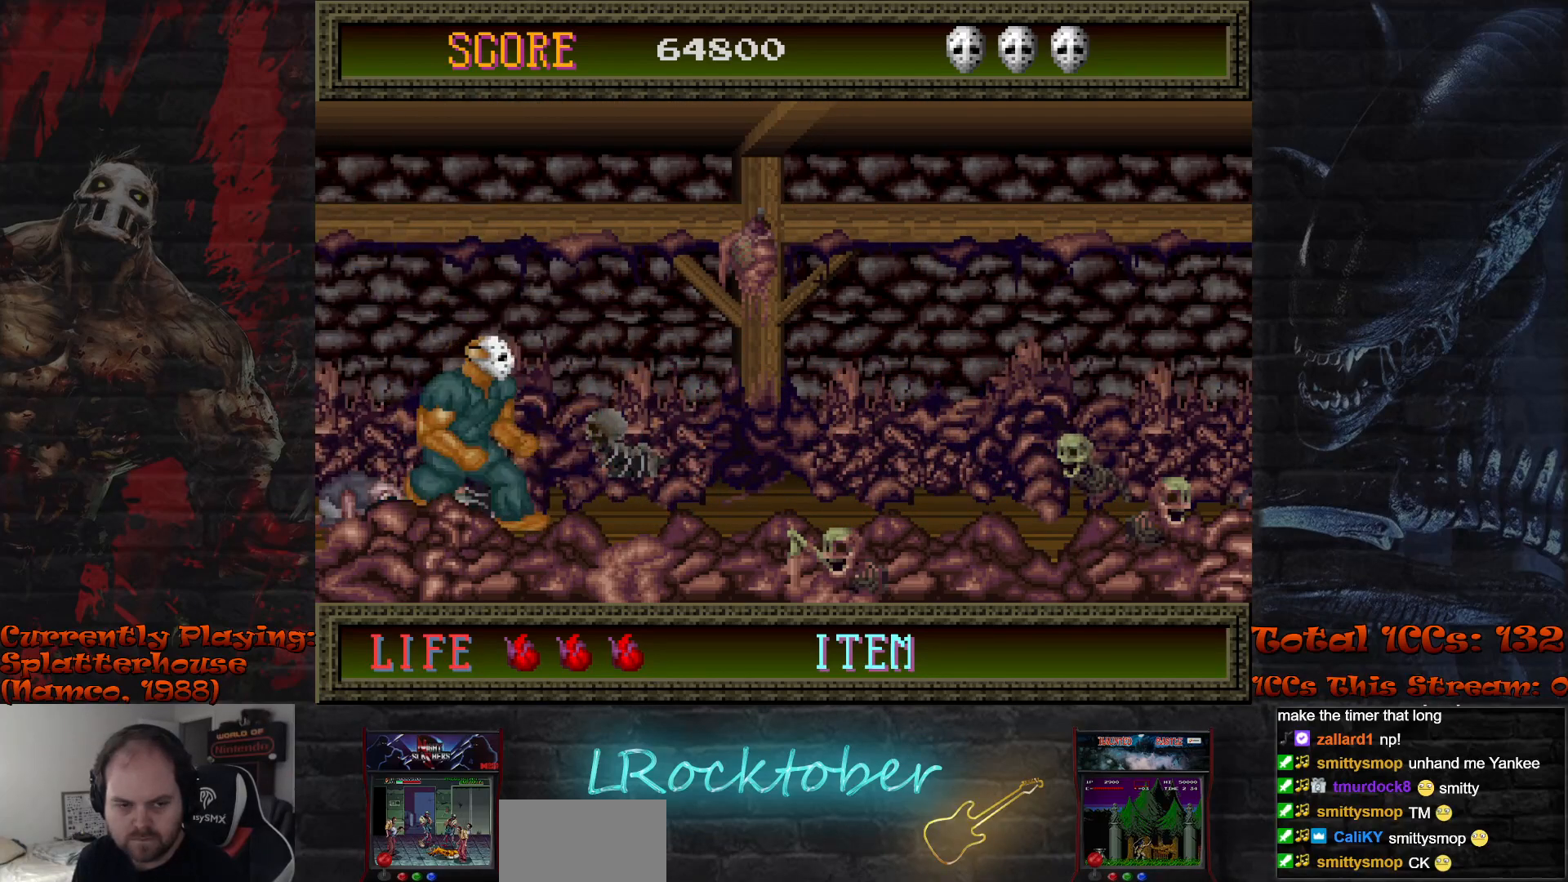
{"buttons": [], "left_stick": "right", "events": []}